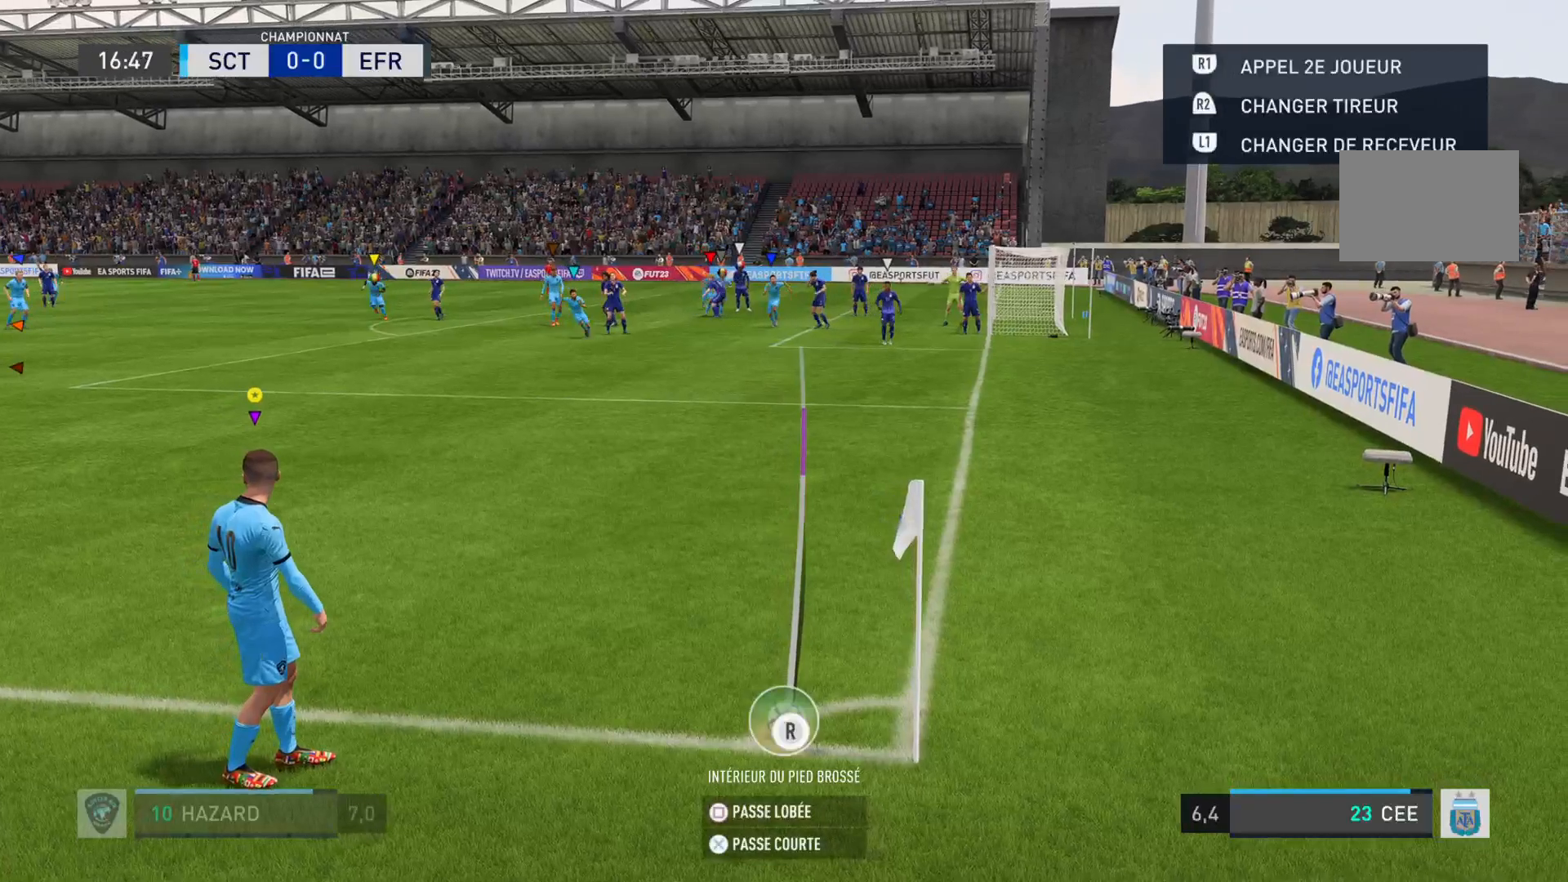
Gameplay with a controller (PlayStation layout); each line is a JSON object with the inputs held at the frame after it. "events" lists button and stick changes between this image and that frame as [ms after this image, input, new state], when the widget could be followed in between. Not read: L3 R3.
{"buttons": ["R2"], "left_stick": "center", "right_stick": "center", "events": [[317, "R2", "down"]]}
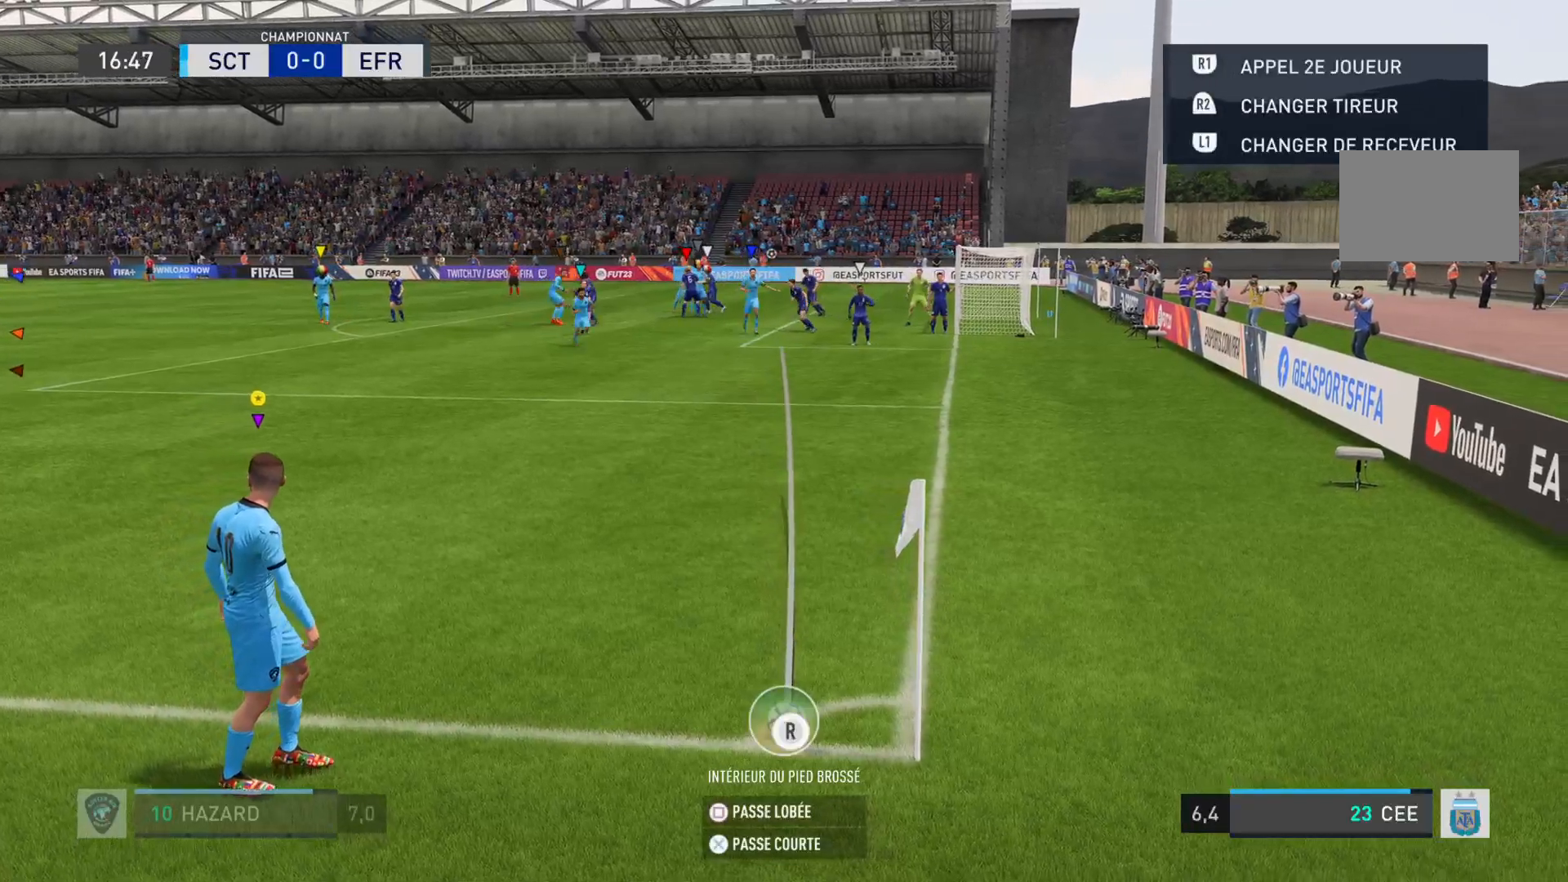
{"buttons": ["R2"], "left_stick": "center", "right_stick": "center", "events": []}
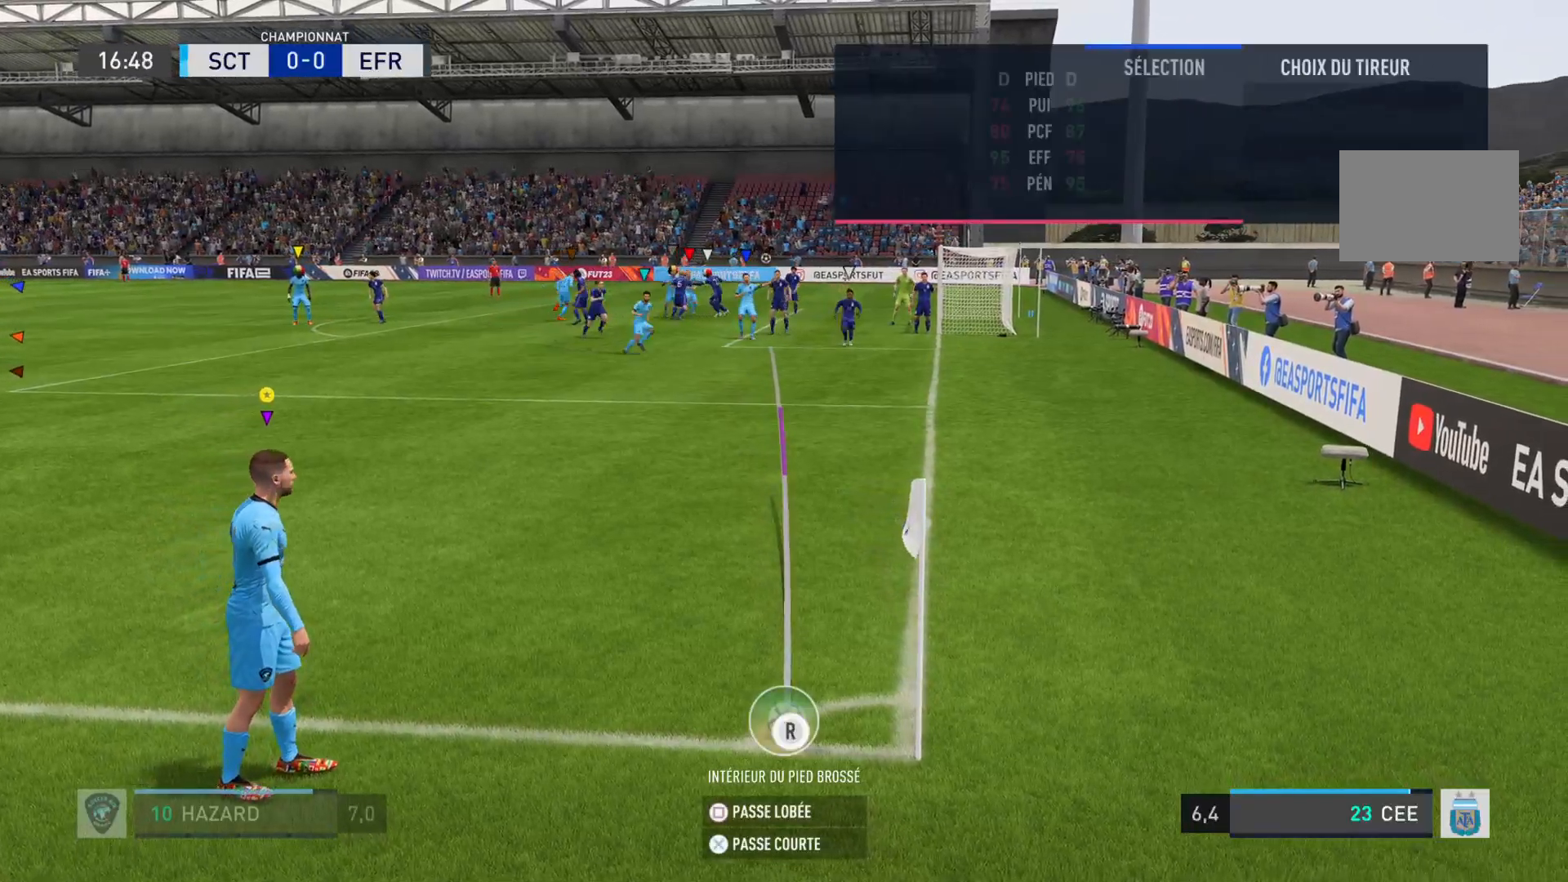
{"buttons": ["R2"], "left_stick": "center", "right_stick": "center", "events": []}
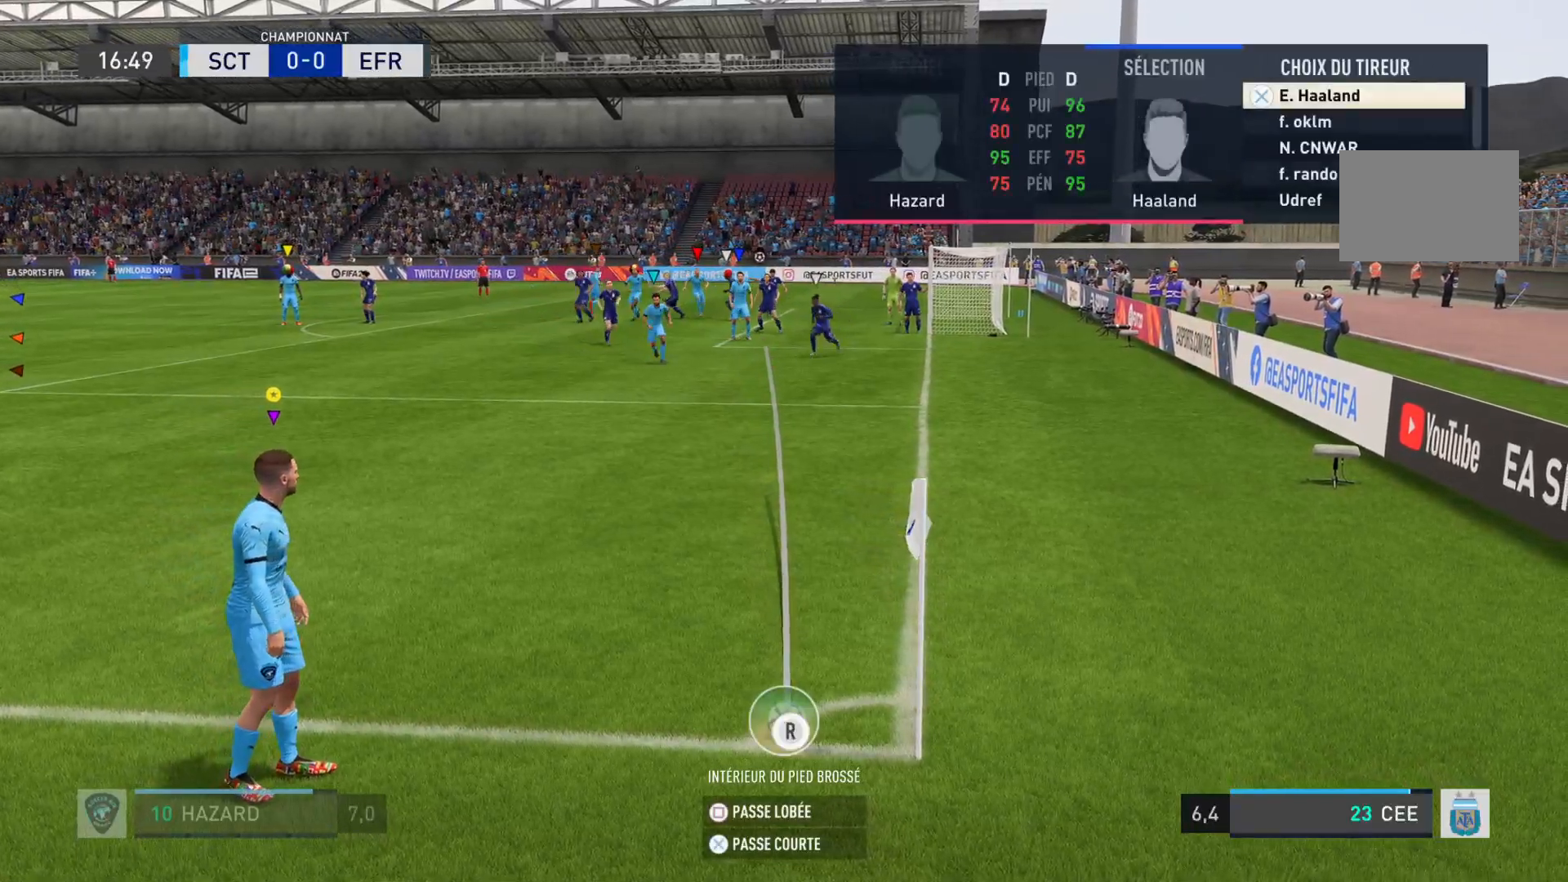
{"buttons": ["R2"], "left_stick": "down", "right_stick": "center", "events": [[284, "left_stick", "down"]]}
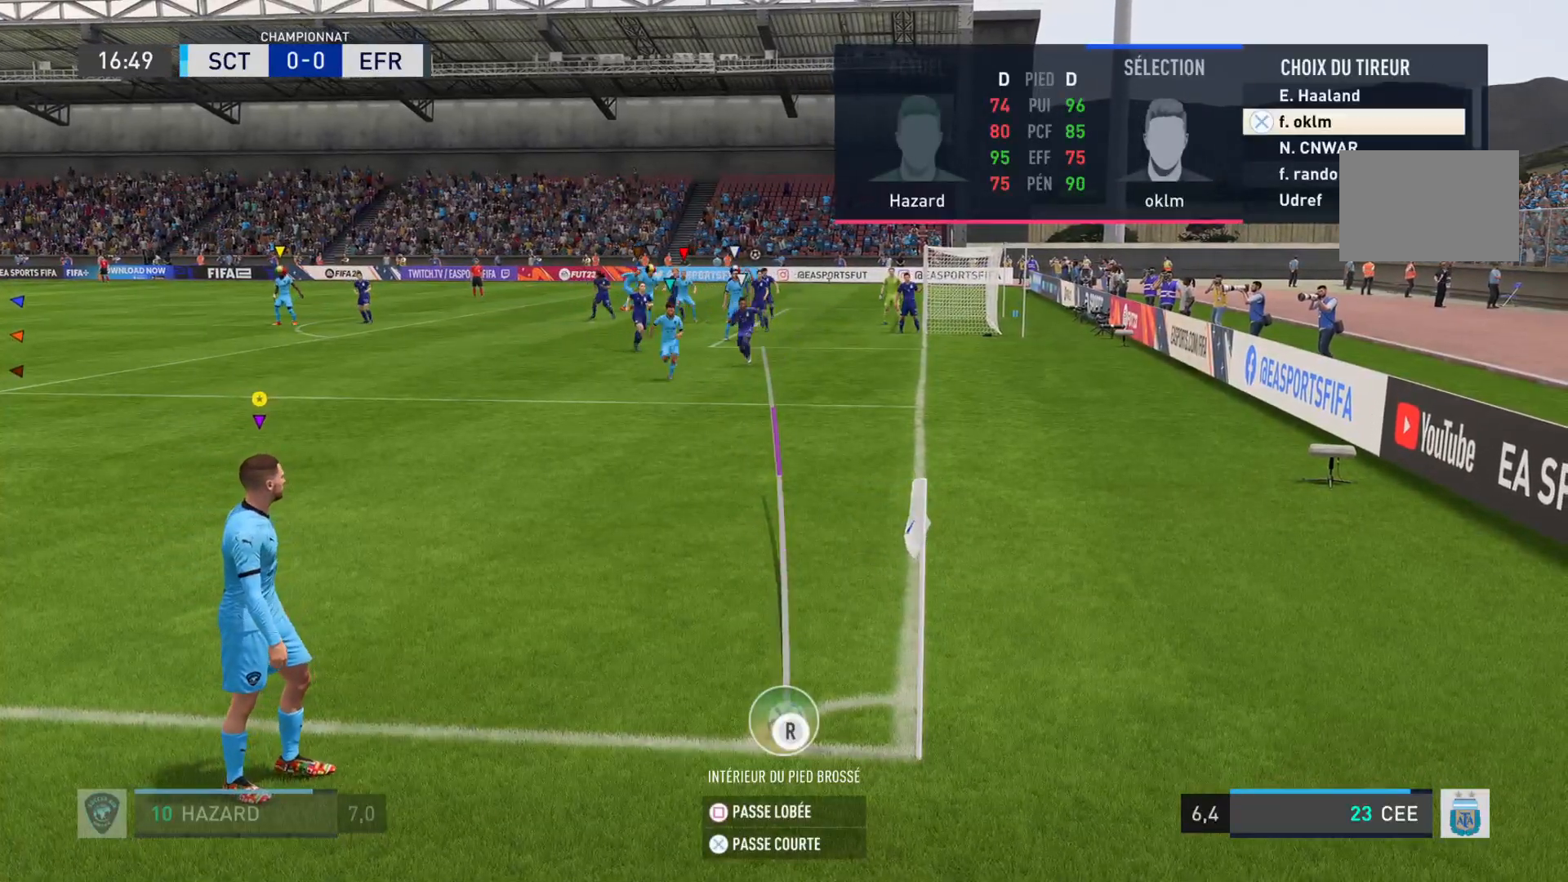
{"buttons": ["R2"], "left_stick": "down", "right_stick": "center", "events": [[83, "left_stick", "center"], [183, "left_stick", "down"], [350, "left_stick", "center"], [450, "left_stick", "down"]]}
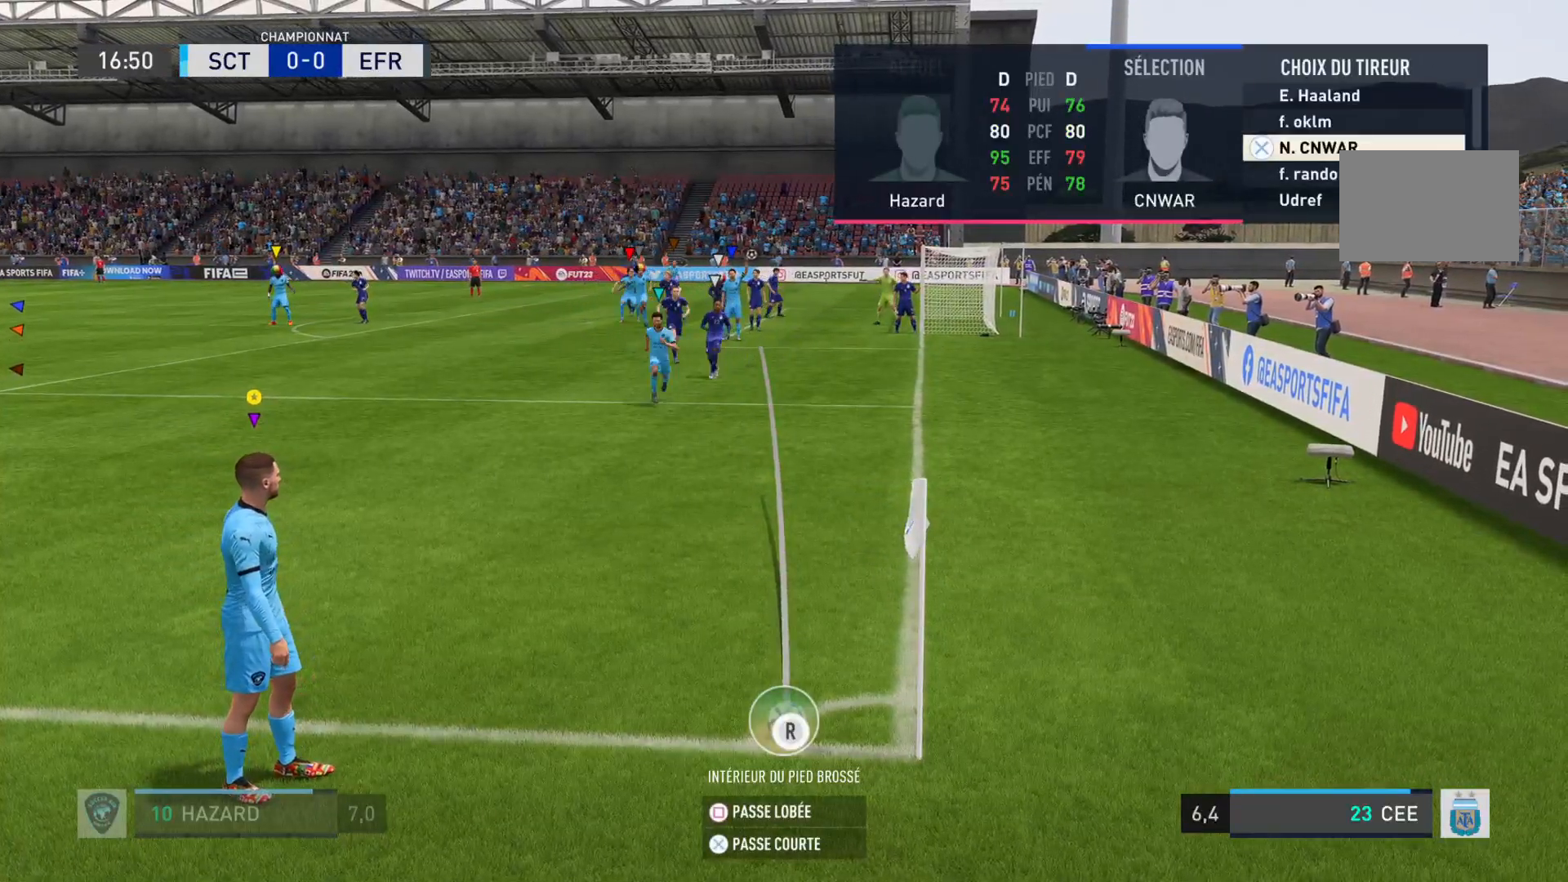
{"buttons": ["R2"], "left_stick": "center", "right_stick": "center", "events": [[117, "left_stick", "center"], [284, "left_stick", "down"], [451, "left_stick", "center"]]}
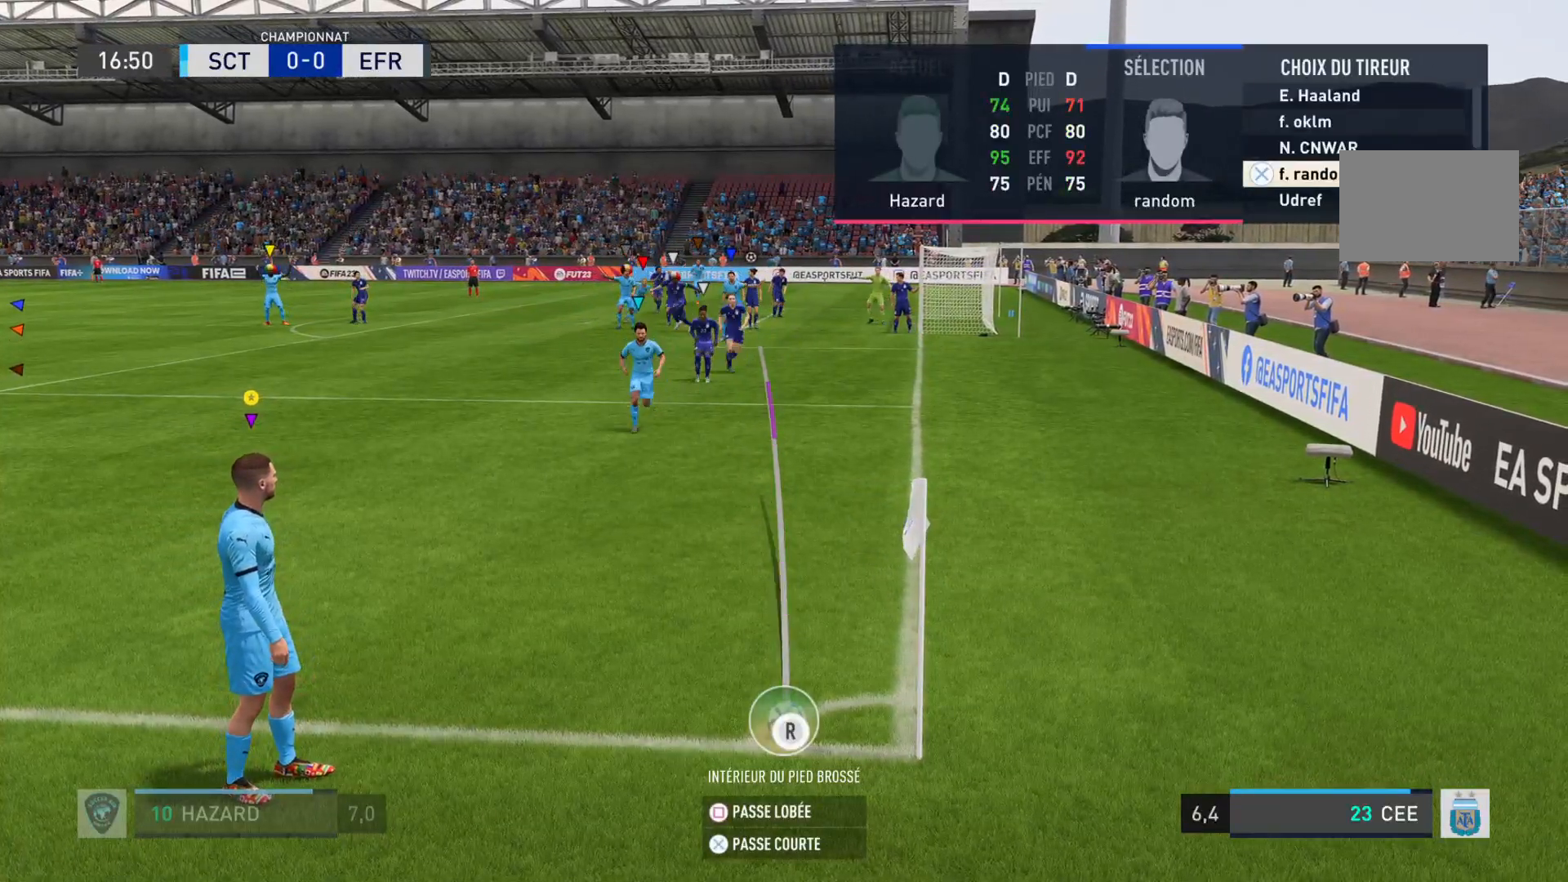
{"buttons": ["R2"], "left_stick": "center", "right_stick": "center", "events": [[234, "left_stick", "down"], [434, "left_stick", "center"]]}
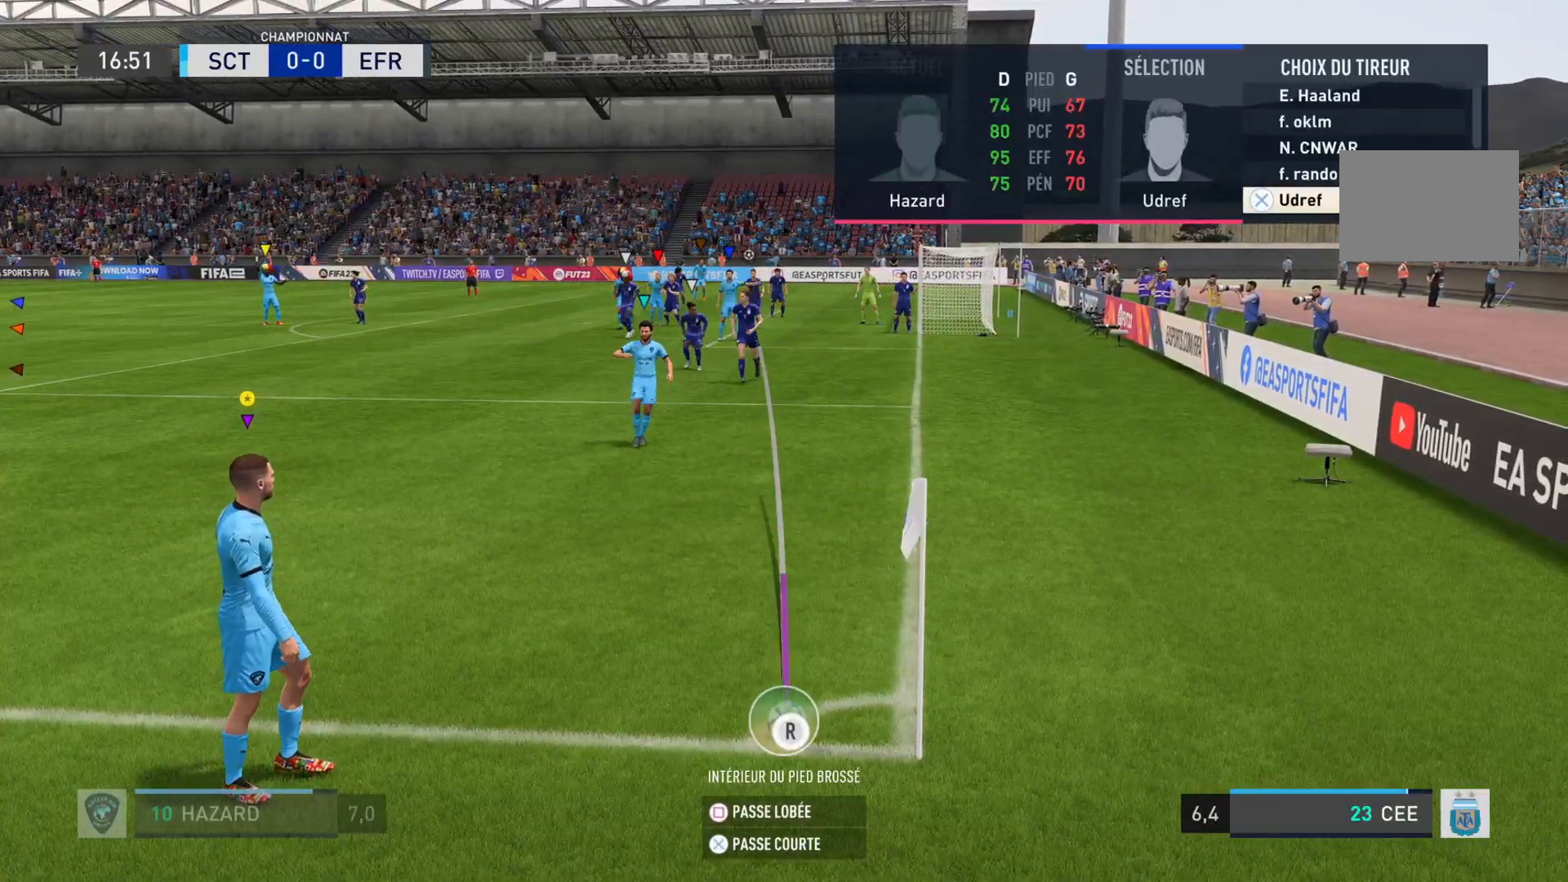
{"buttons": ["R2"], "left_stick": "up", "right_stick": "center", "events": [[500, "left_stick", "up"]]}
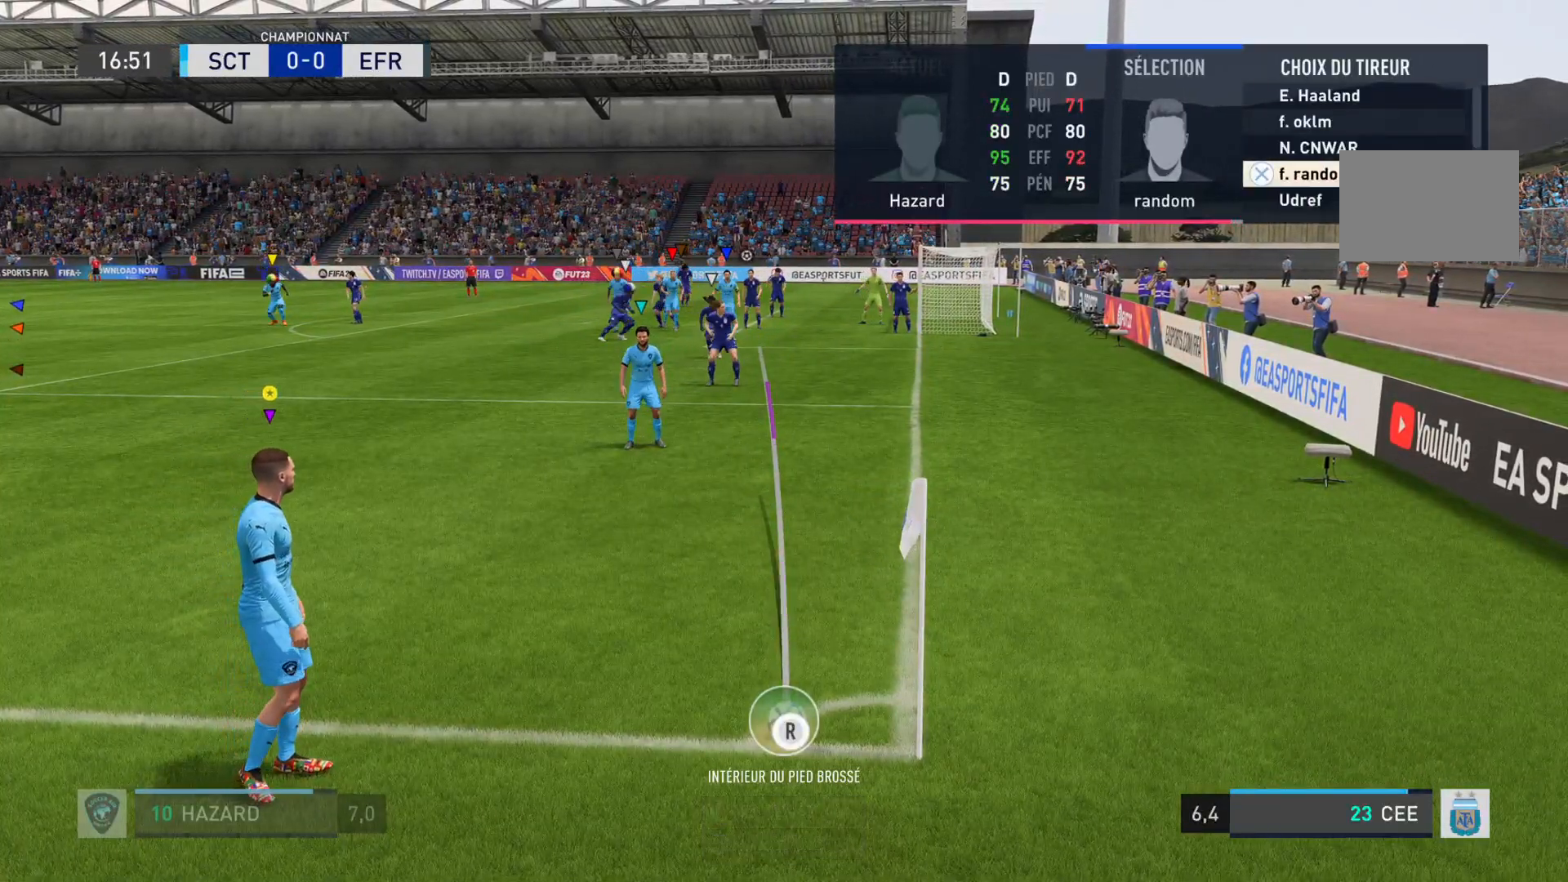
{"buttons": ["R2"], "left_stick": "center", "right_stick": "center", "events": [[200, "left_stick", "center"]]}
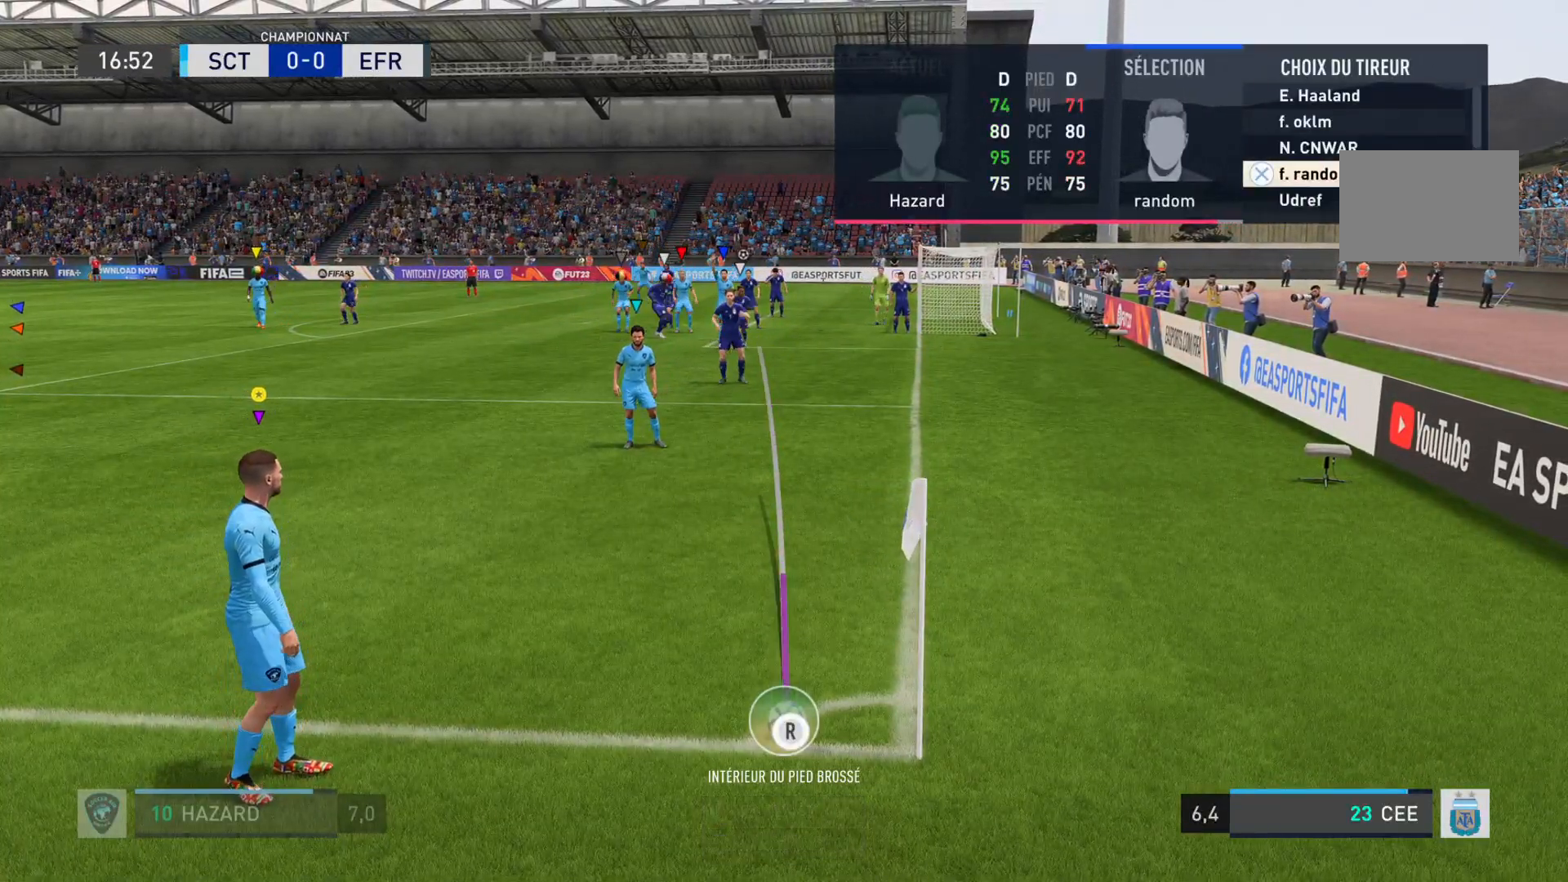
{"buttons": ["R2"], "left_stick": "center", "right_stick": "center", "events": [[333, "CROSS", "down"], [433, "CROSS", "up"]]}
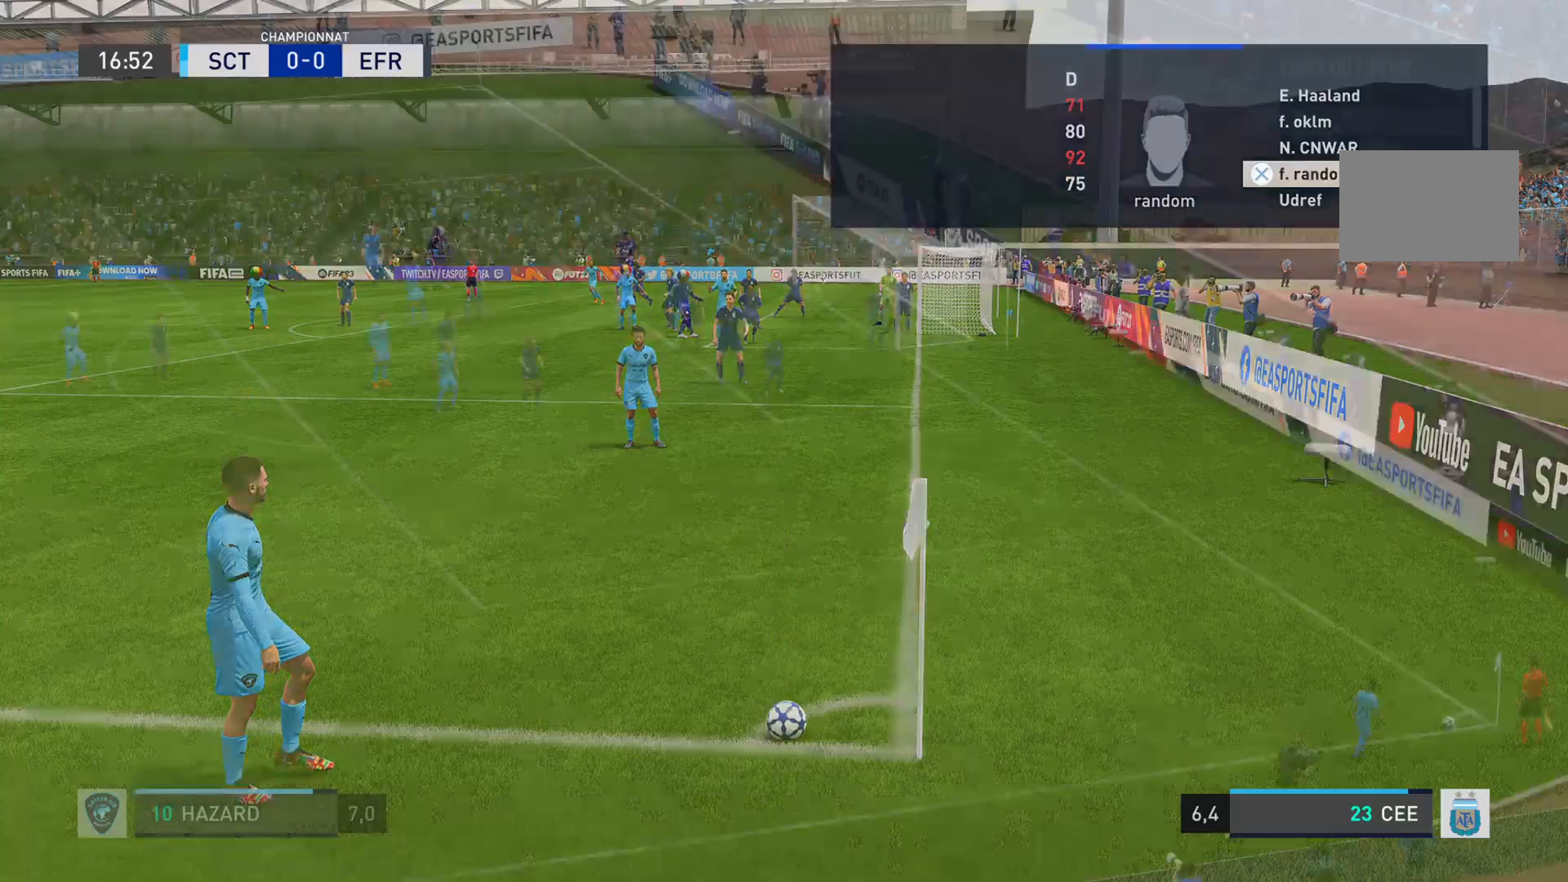
{"buttons": [], "left_stick": "center", "right_stick": "center", "events": [[200, "R2", "up"]]}
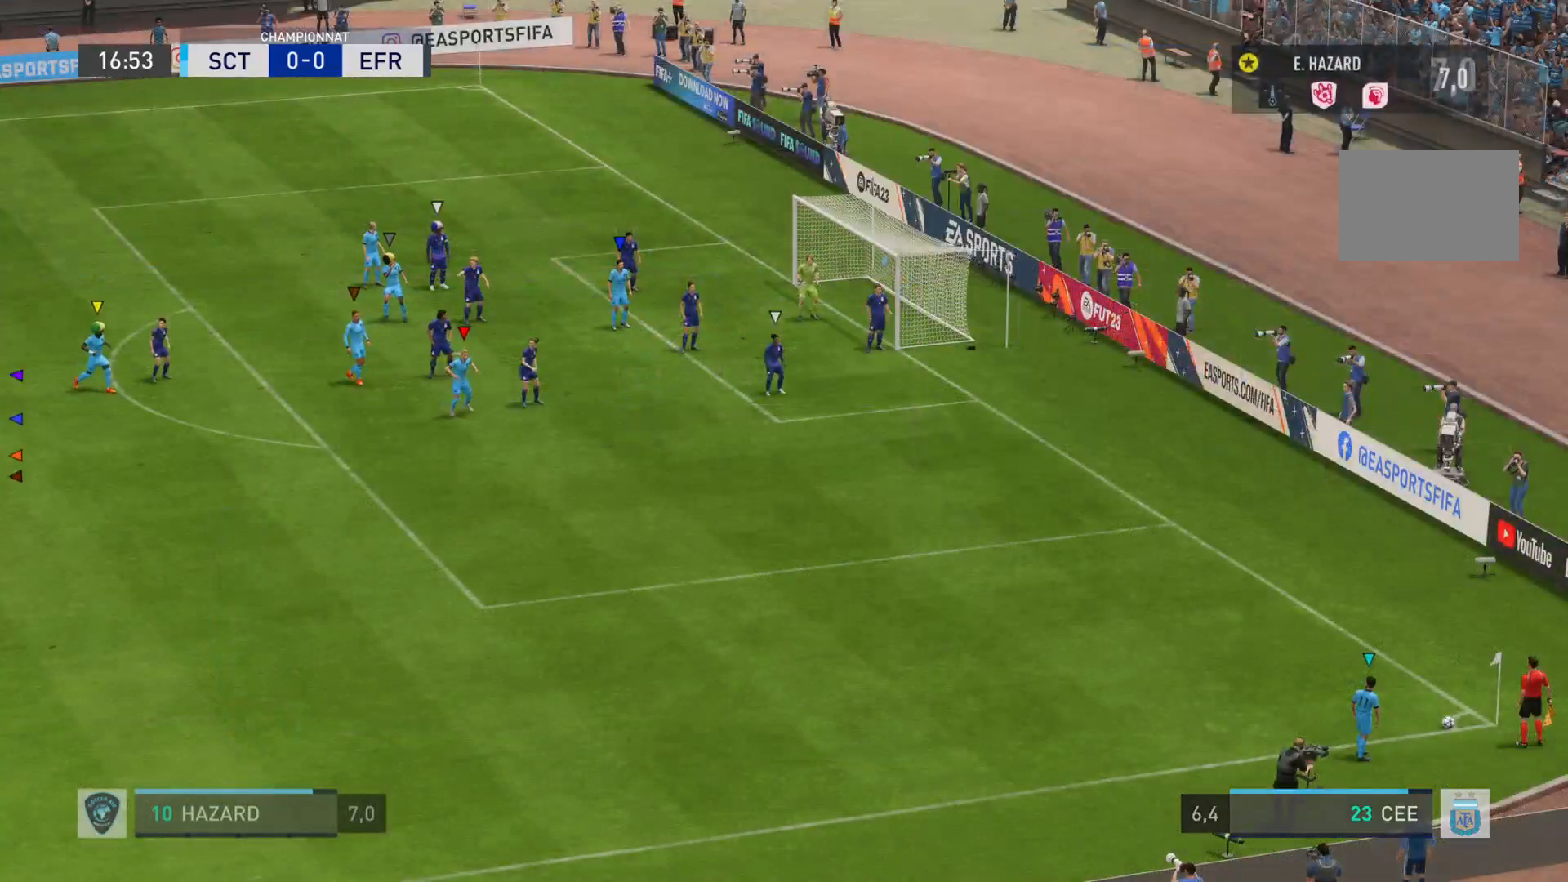
{"buttons": [], "left_stick": "center", "right_stick": "center", "events": []}
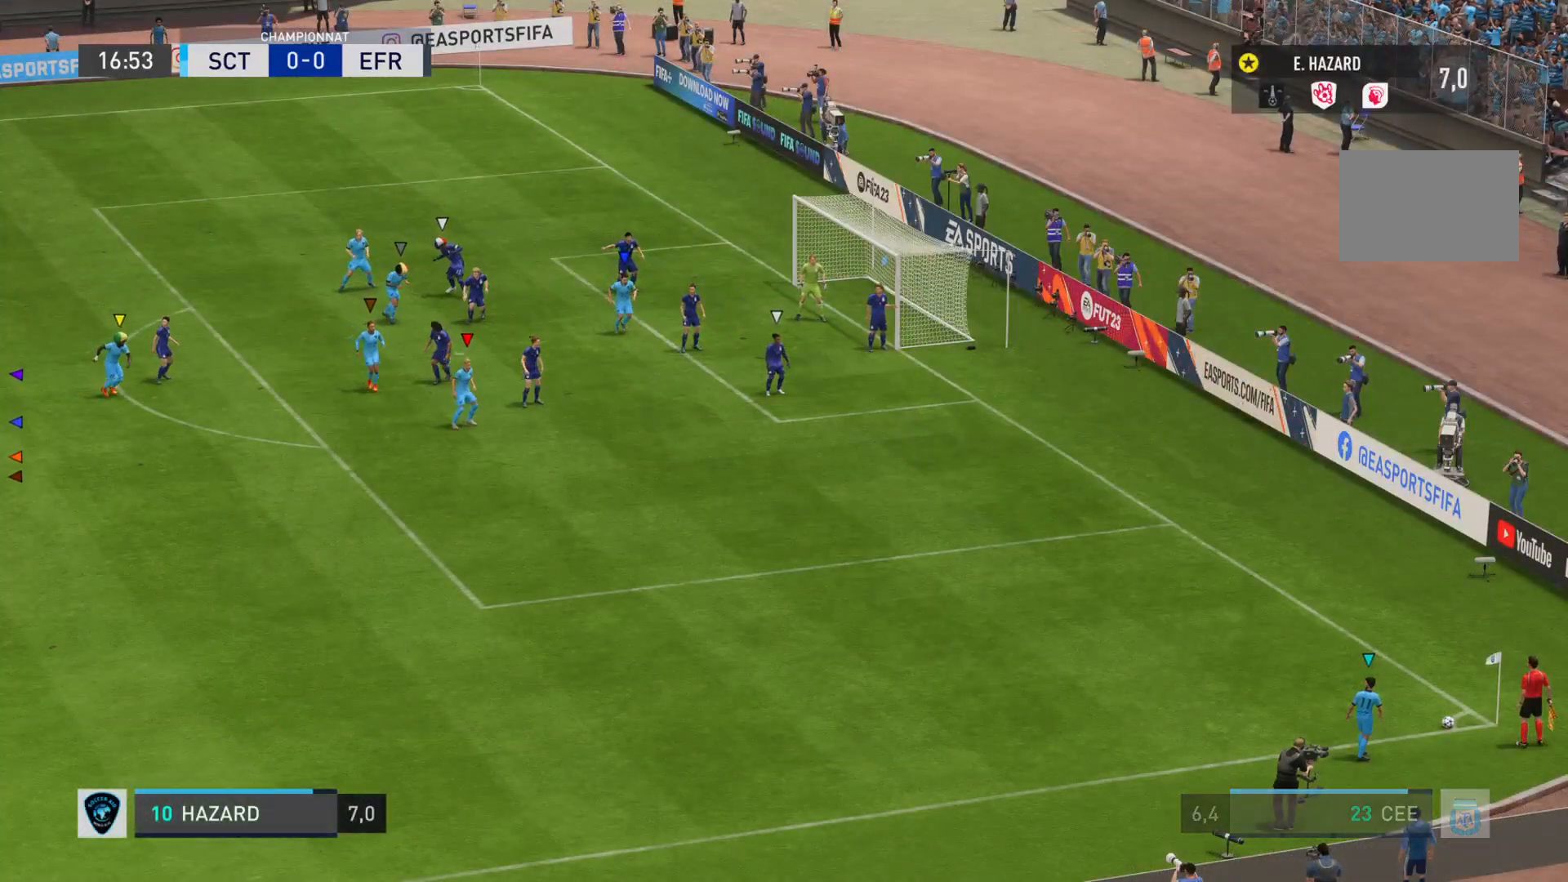
{"buttons": [], "left_stick": "right", "right_stick": "center", "events": [[184, "left_stick", "right"]]}
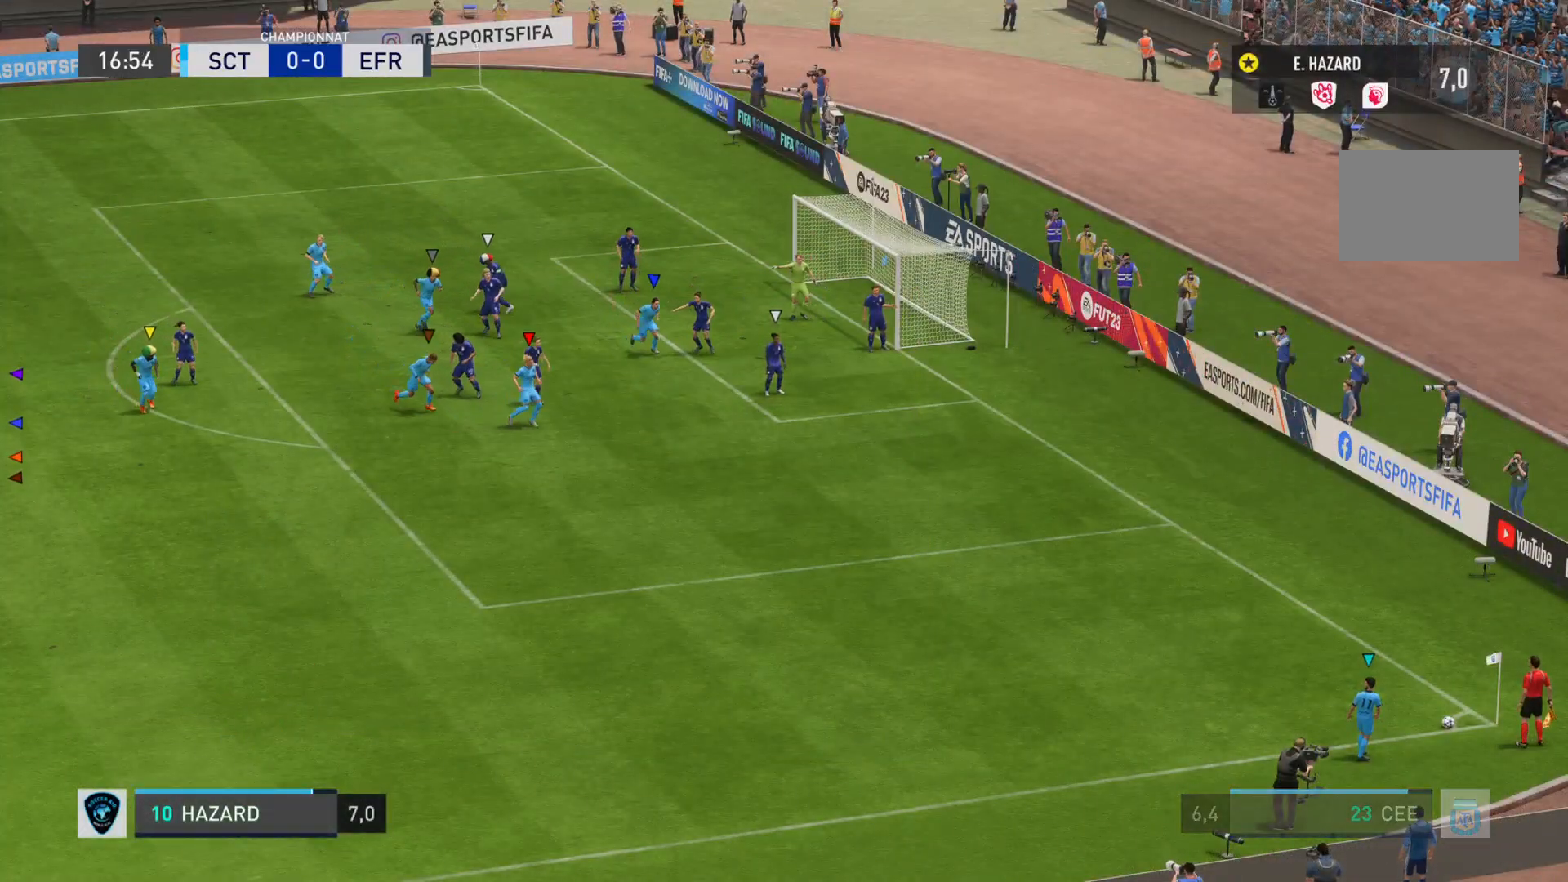
{"buttons": [], "left_stick": "up-right", "right_stick": "center", "events": [[50, "left_stick", "up-right"]]}
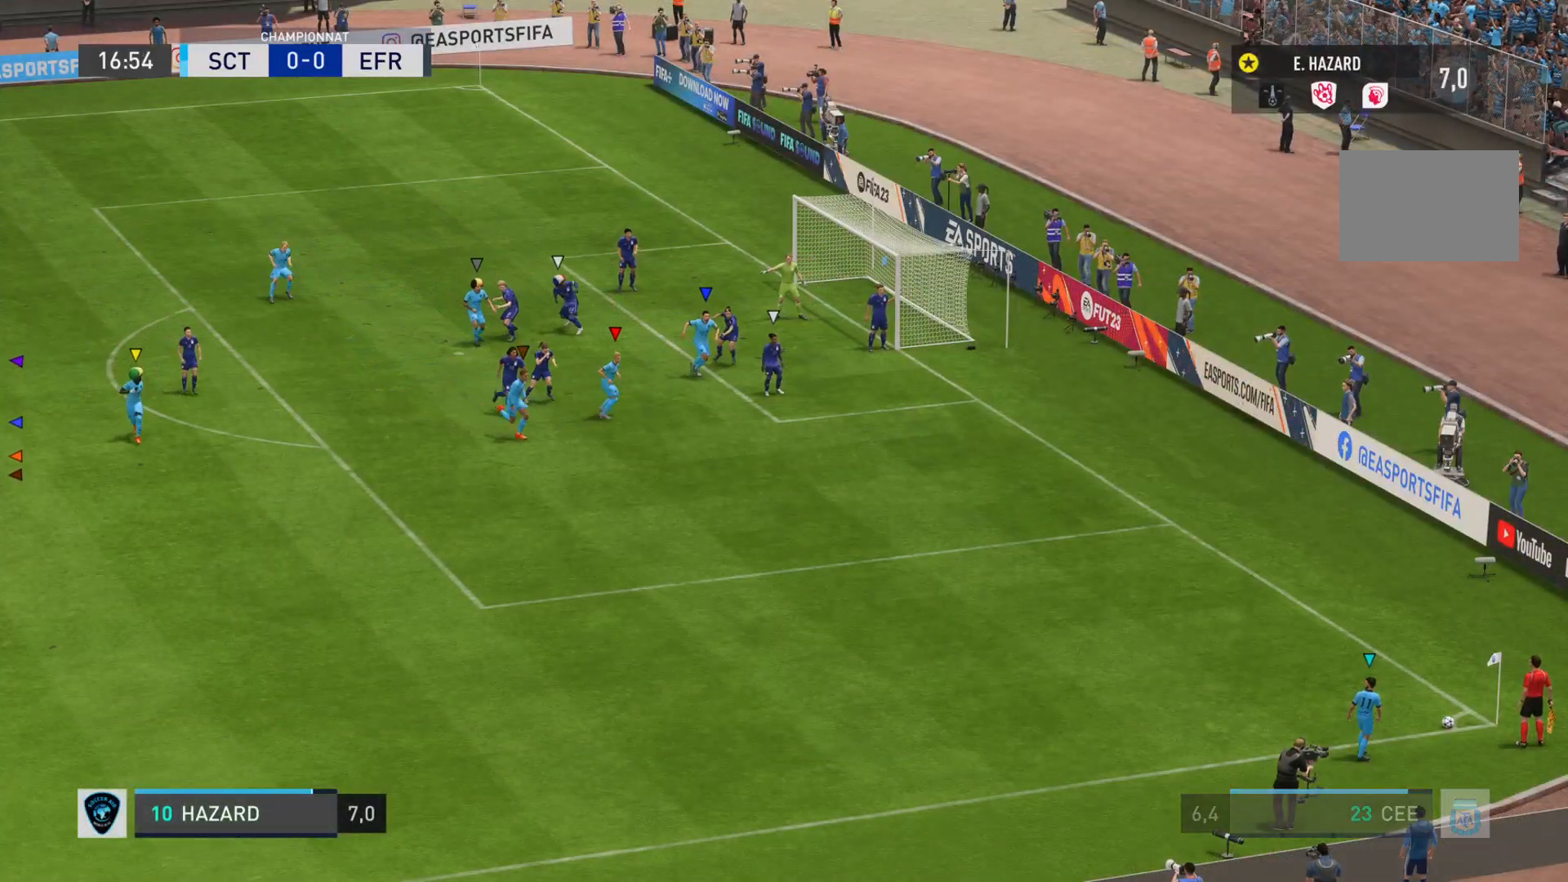
{"buttons": [], "left_stick": "up-right", "right_stick": "center", "events": []}
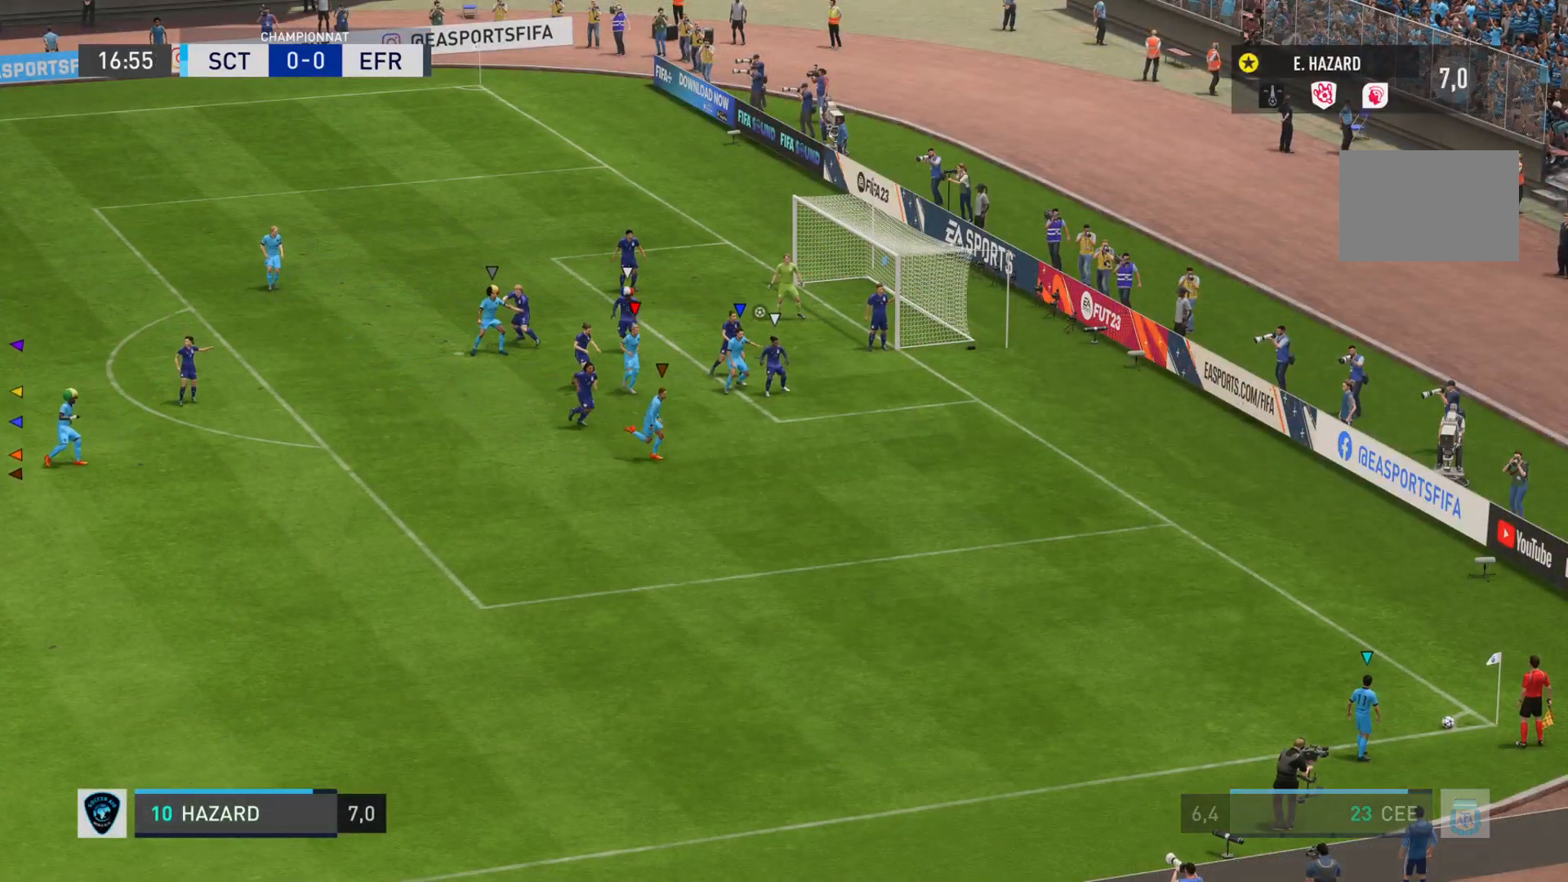
{"buttons": [], "left_stick": "up-right", "right_stick": "center", "events": []}
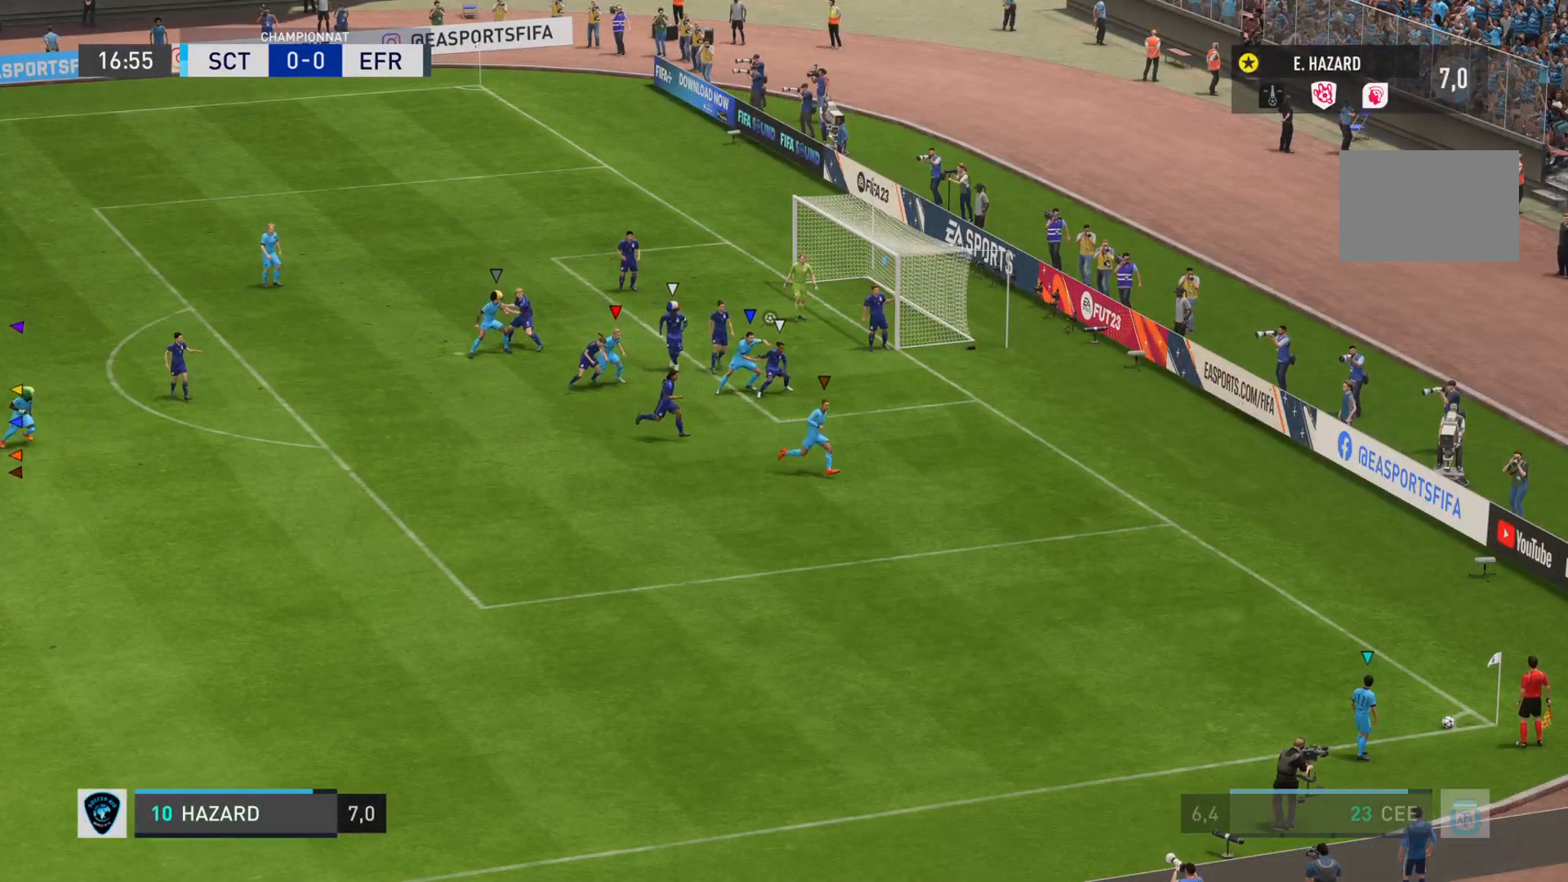
{"buttons": [], "left_stick": "center", "right_stick": "center", "events": [[67, "L1", "down"], [234, "left_stick", "right"], [417, "left_stick", "center"], [501, "L1", "up"]]}
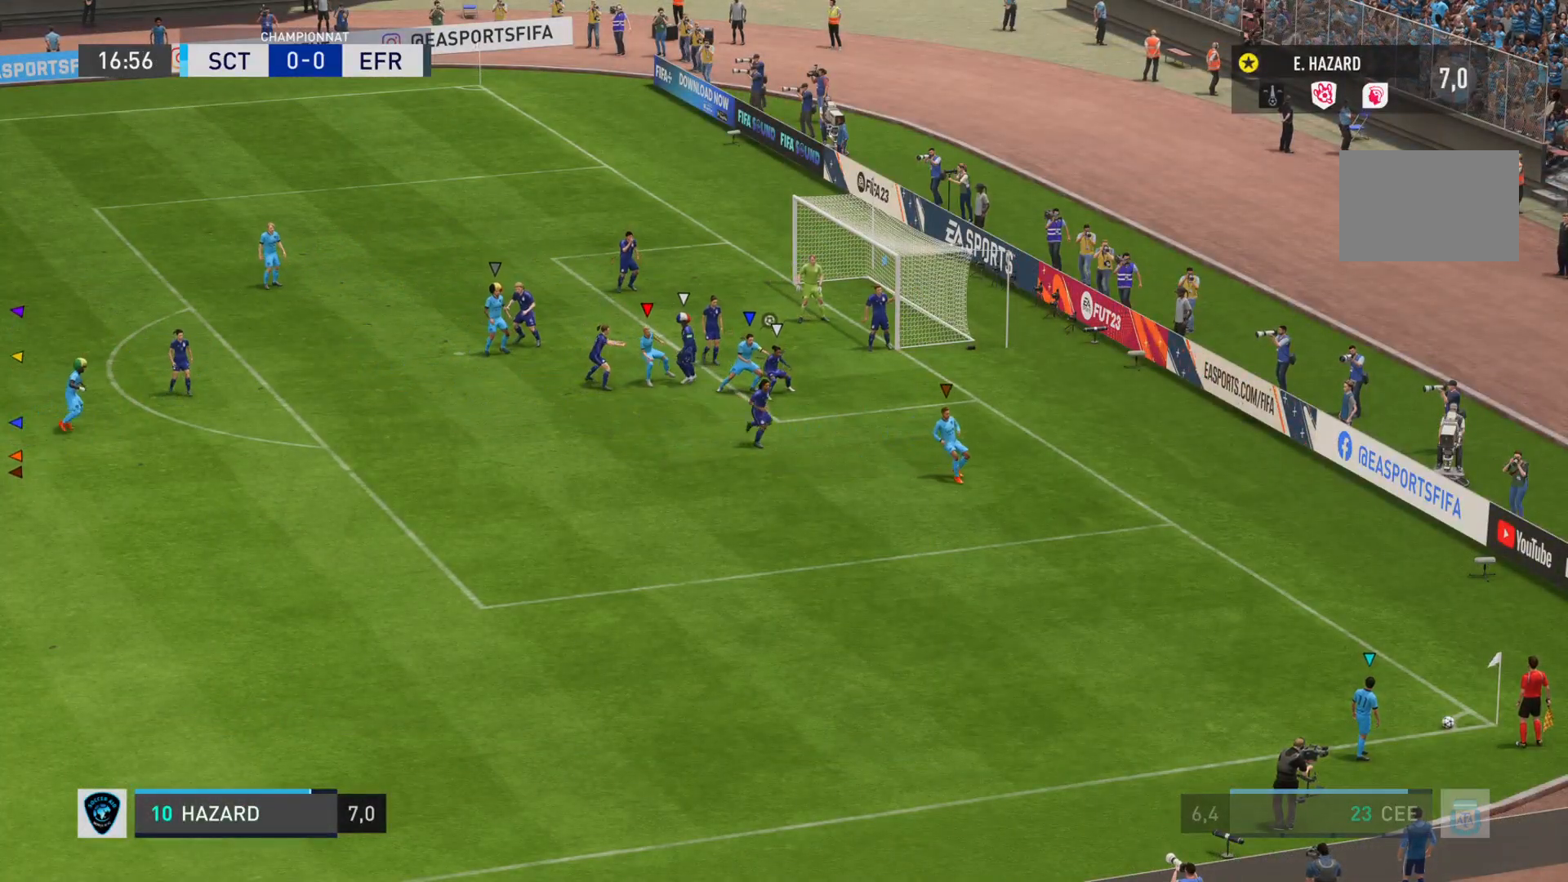
{"buttons": [], "left_stick": "center", "right_stick": "center", "events": []}
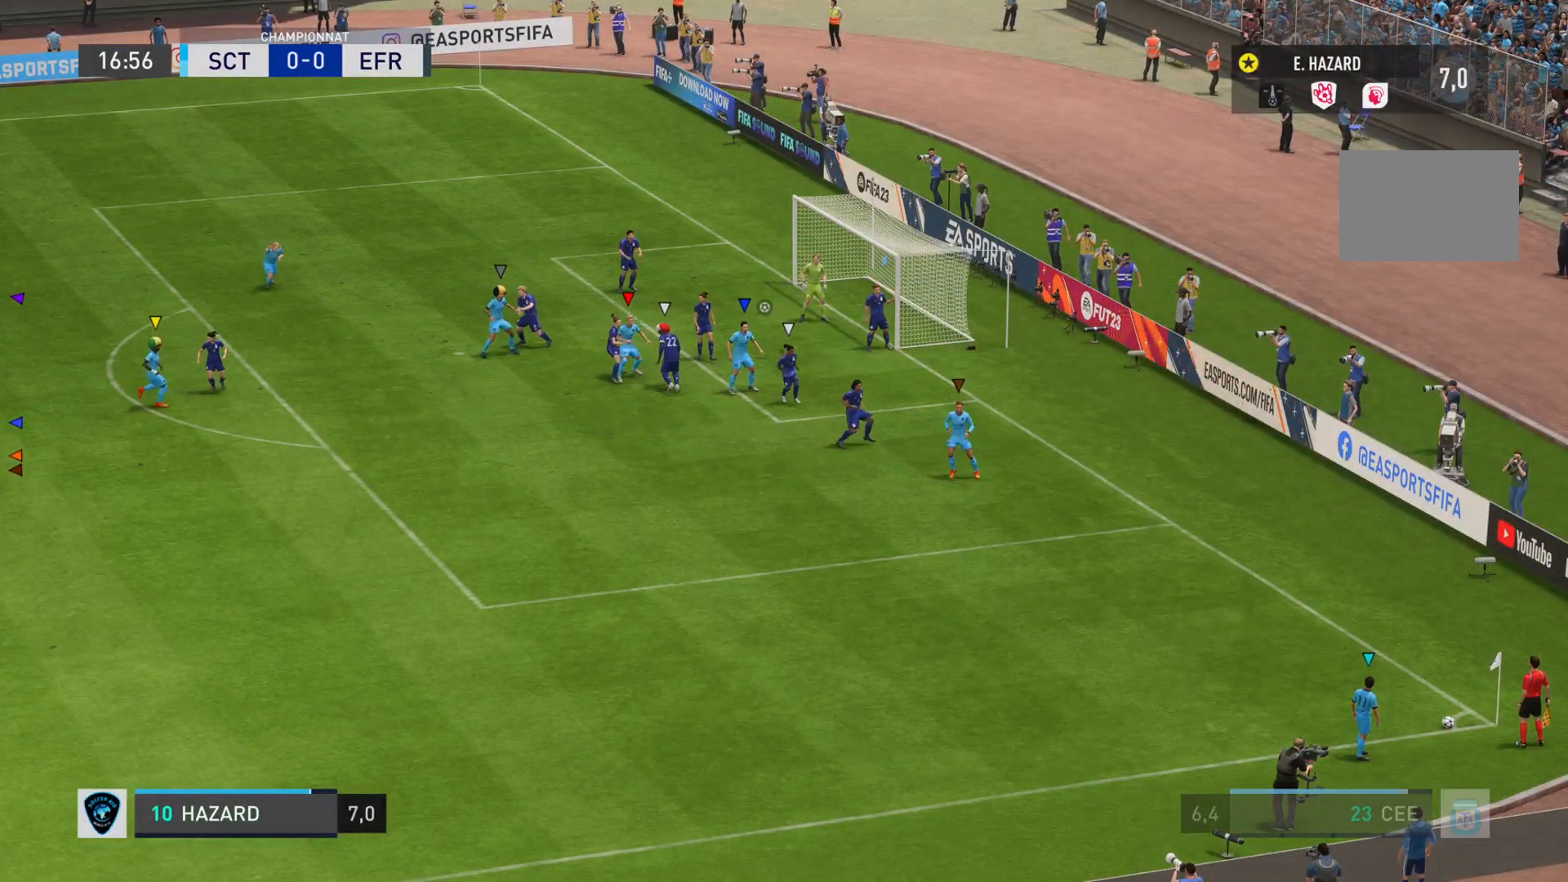
{"buttons": [], "left_stick": "center", "right_stick": "center", "events": []}
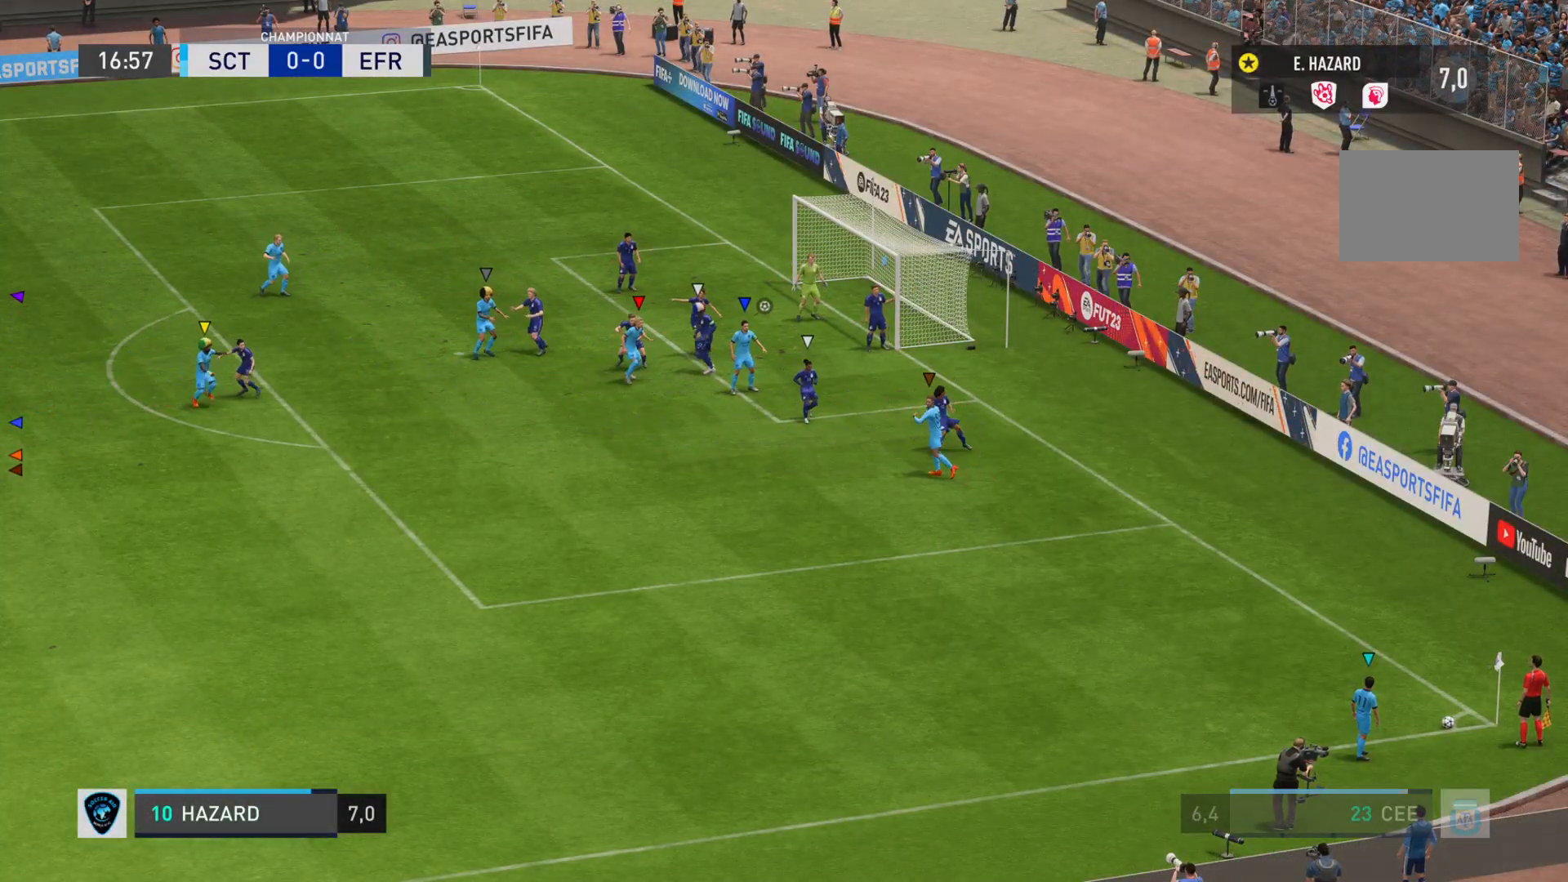
{"buttons": [], "left_stick": "center", "right_stick": "center", "events": []}
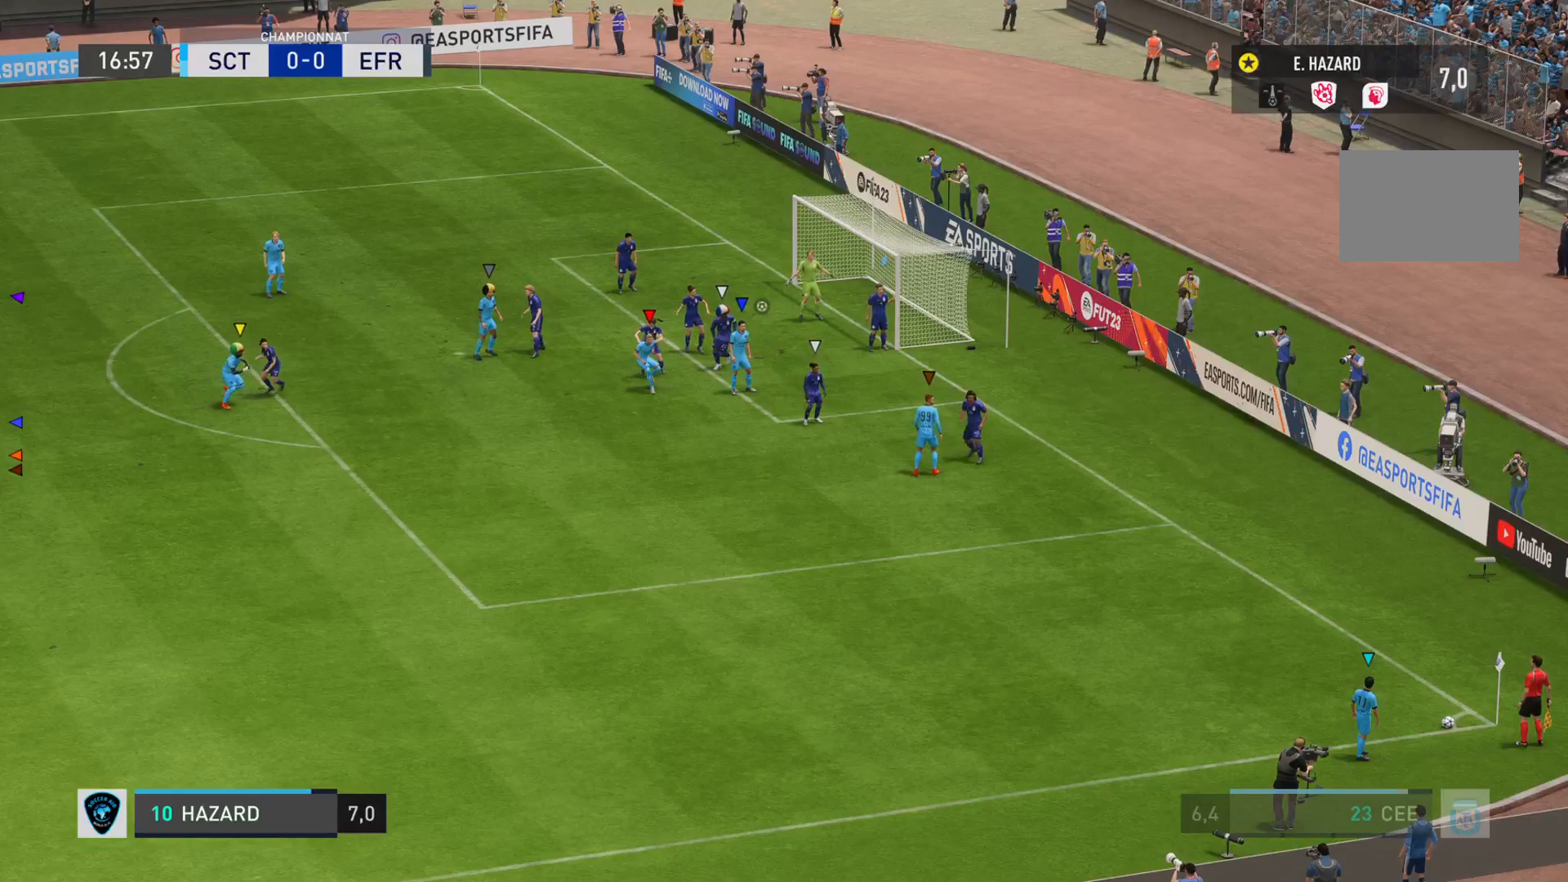
{"buttons": [], "left_stick": "center", "right_stick": "center", "events": []}
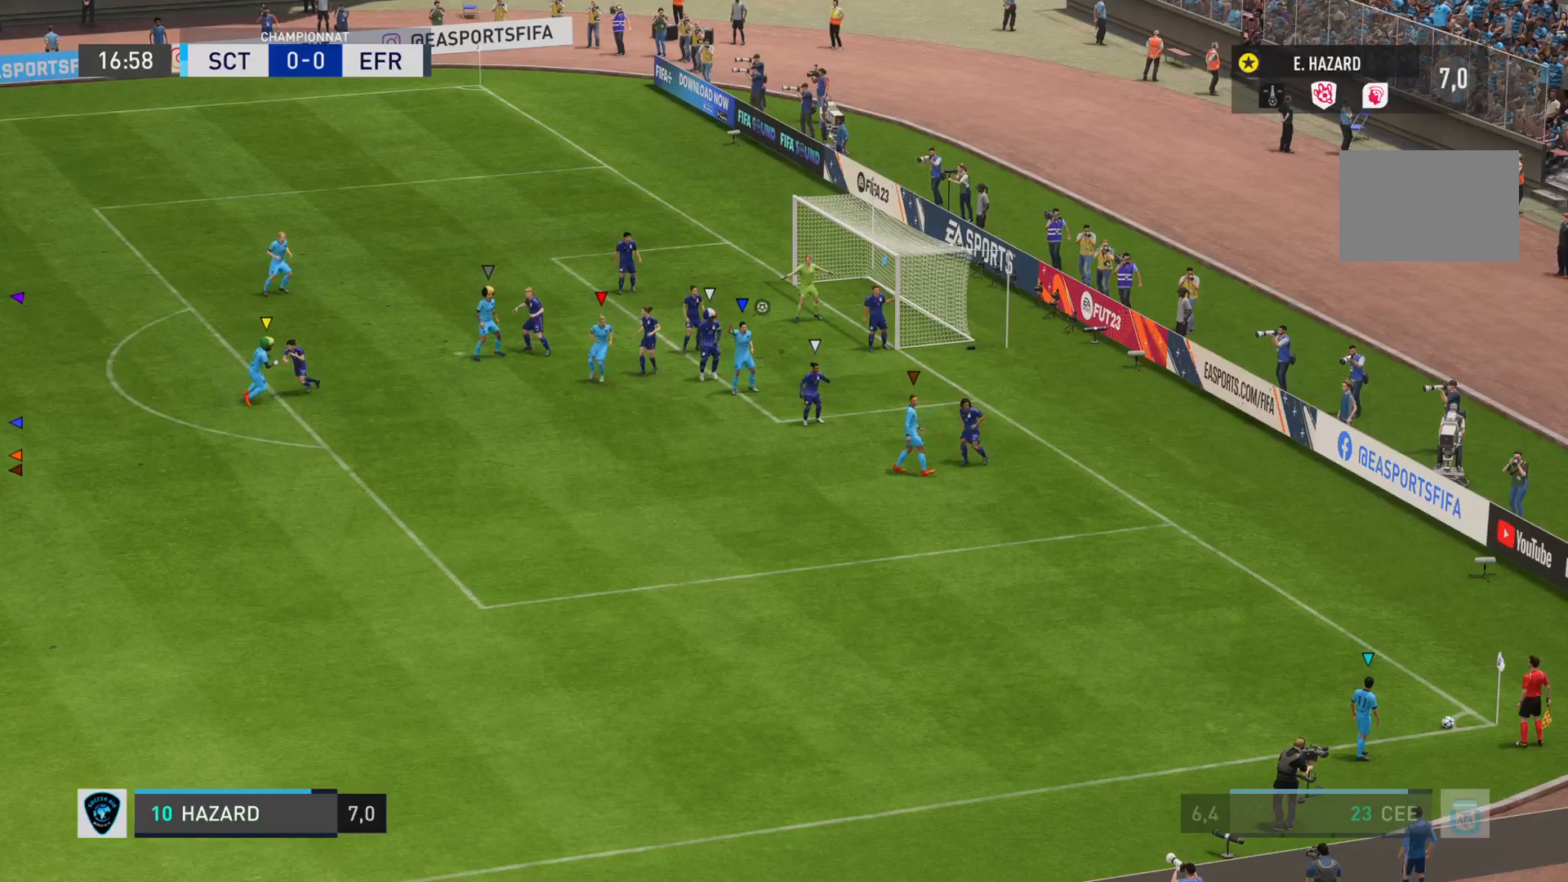
{"buttons": [], "left_stick": "center", "right_stick": "center", "events": []}
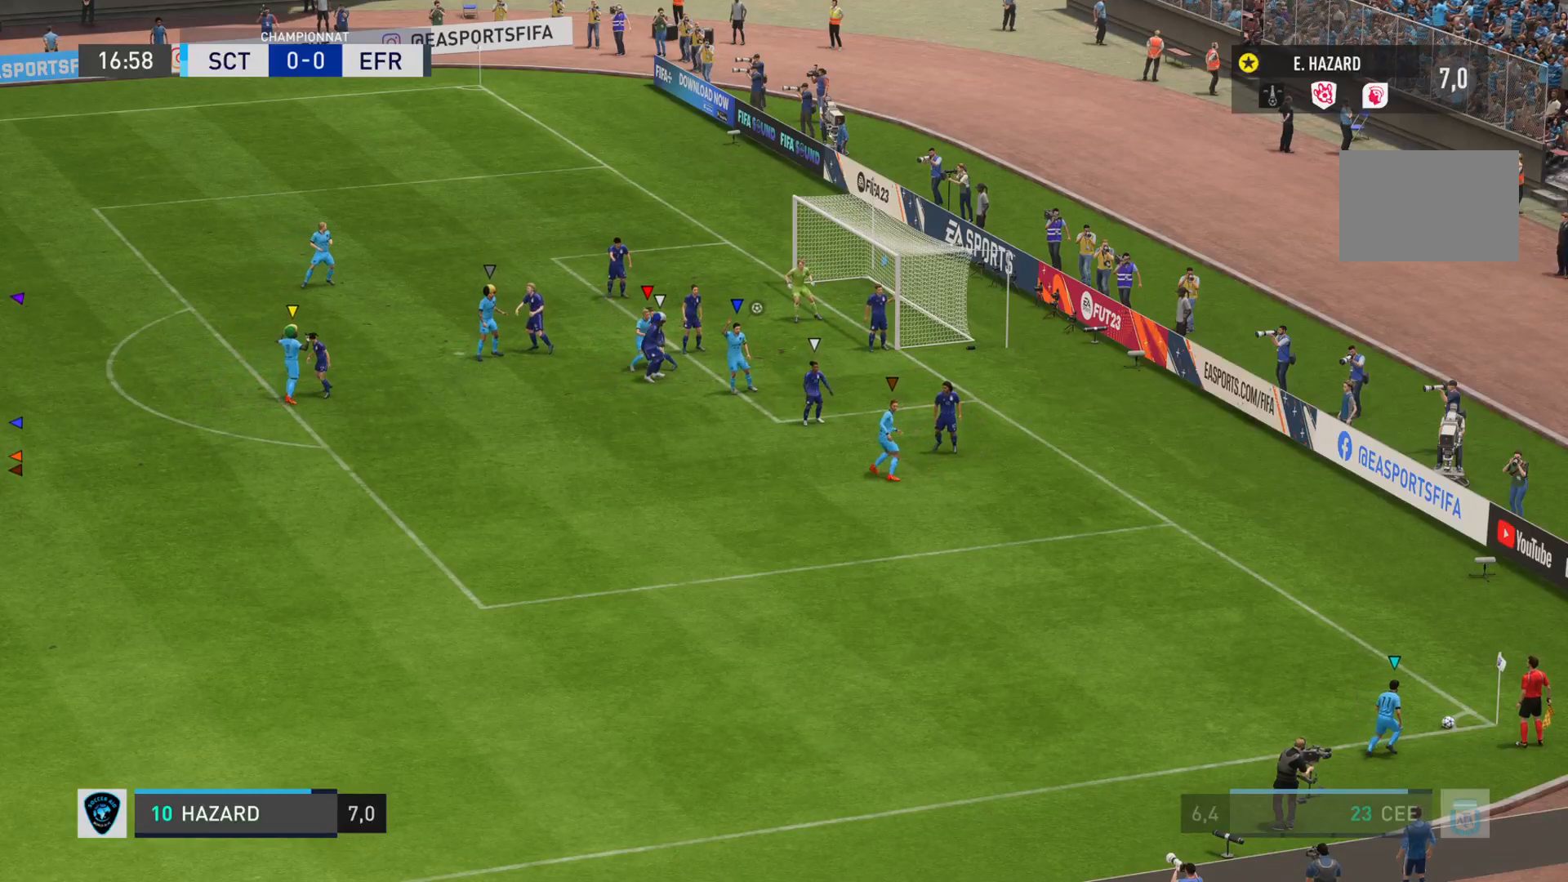
{"buttons": [], "left_stick": "center", "right_stick": "center", "events": []}
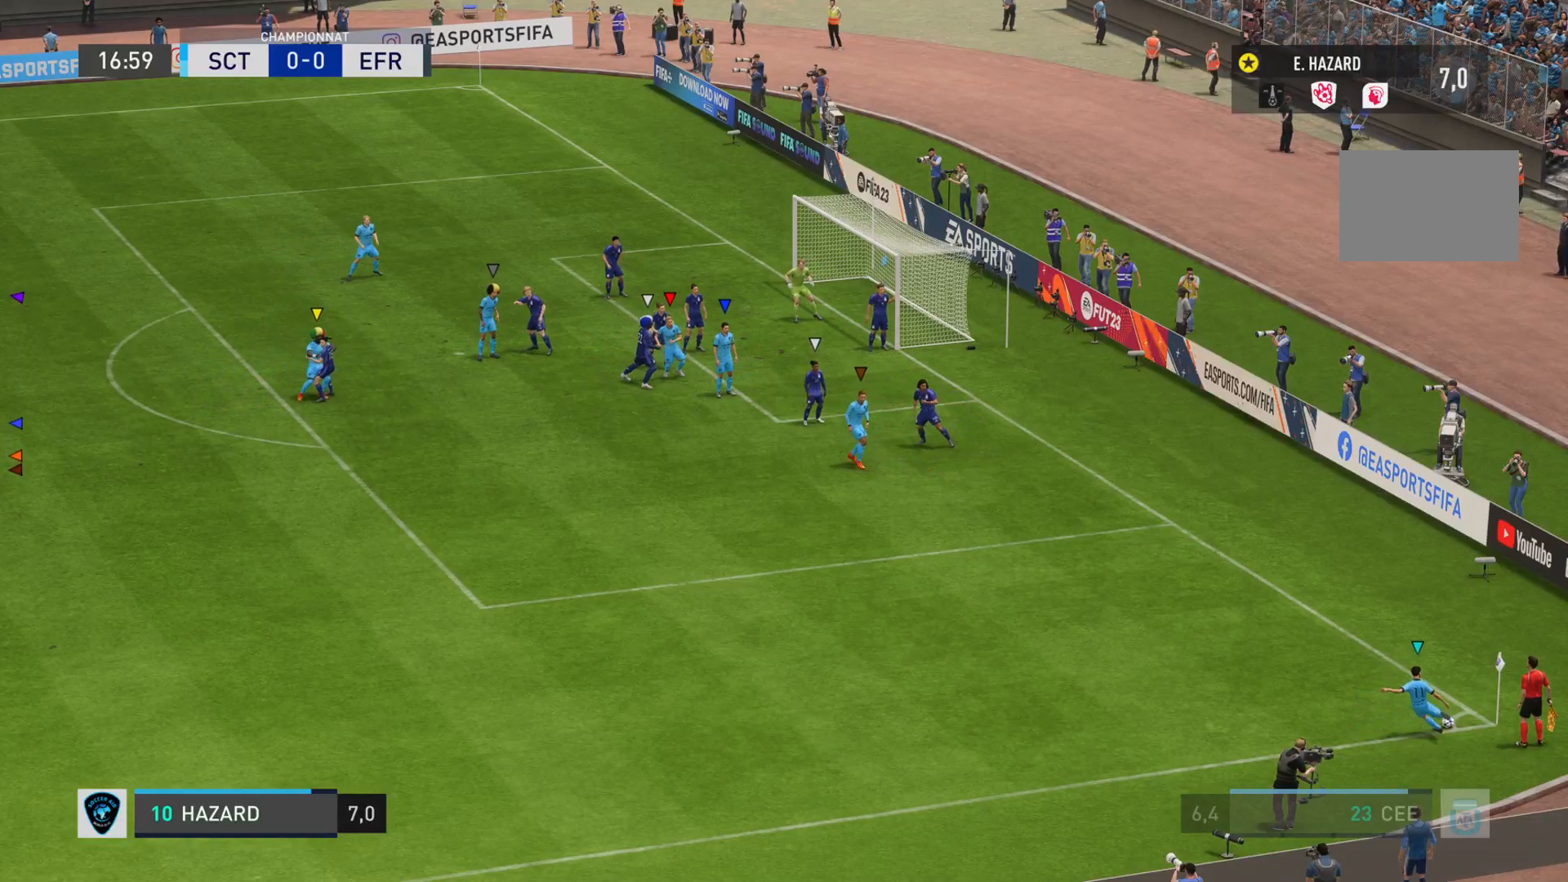
{"buttons": [], "left_stick": "center", "right_stick": "center", "events": []}
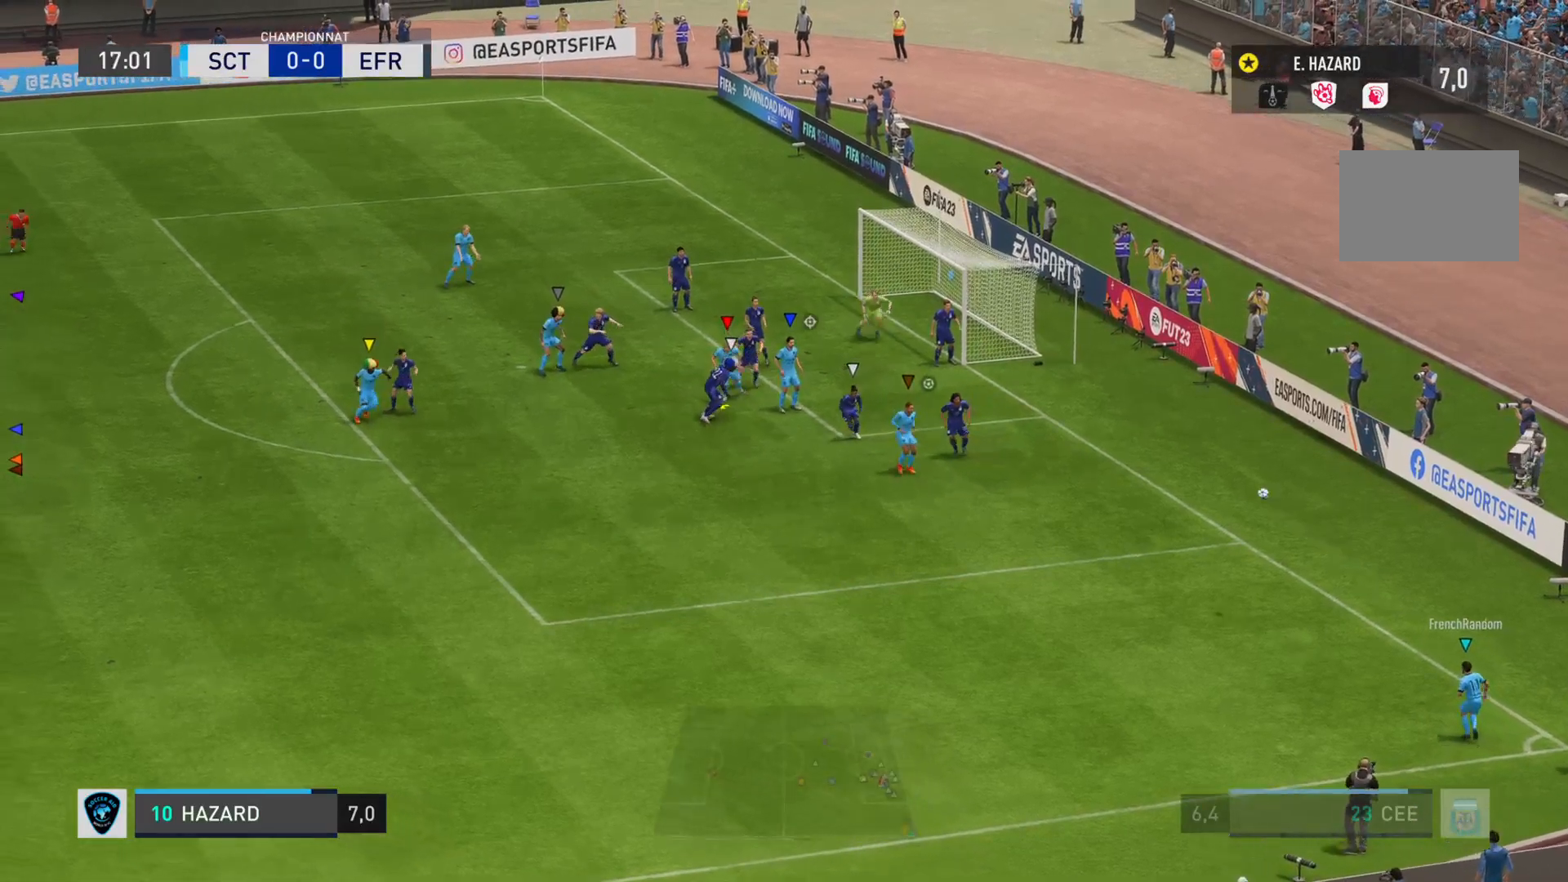
{"buttons": ["L1"], "left_stick": "center", "right_stick": "center", "events": [[451, "L1", "down"]]}
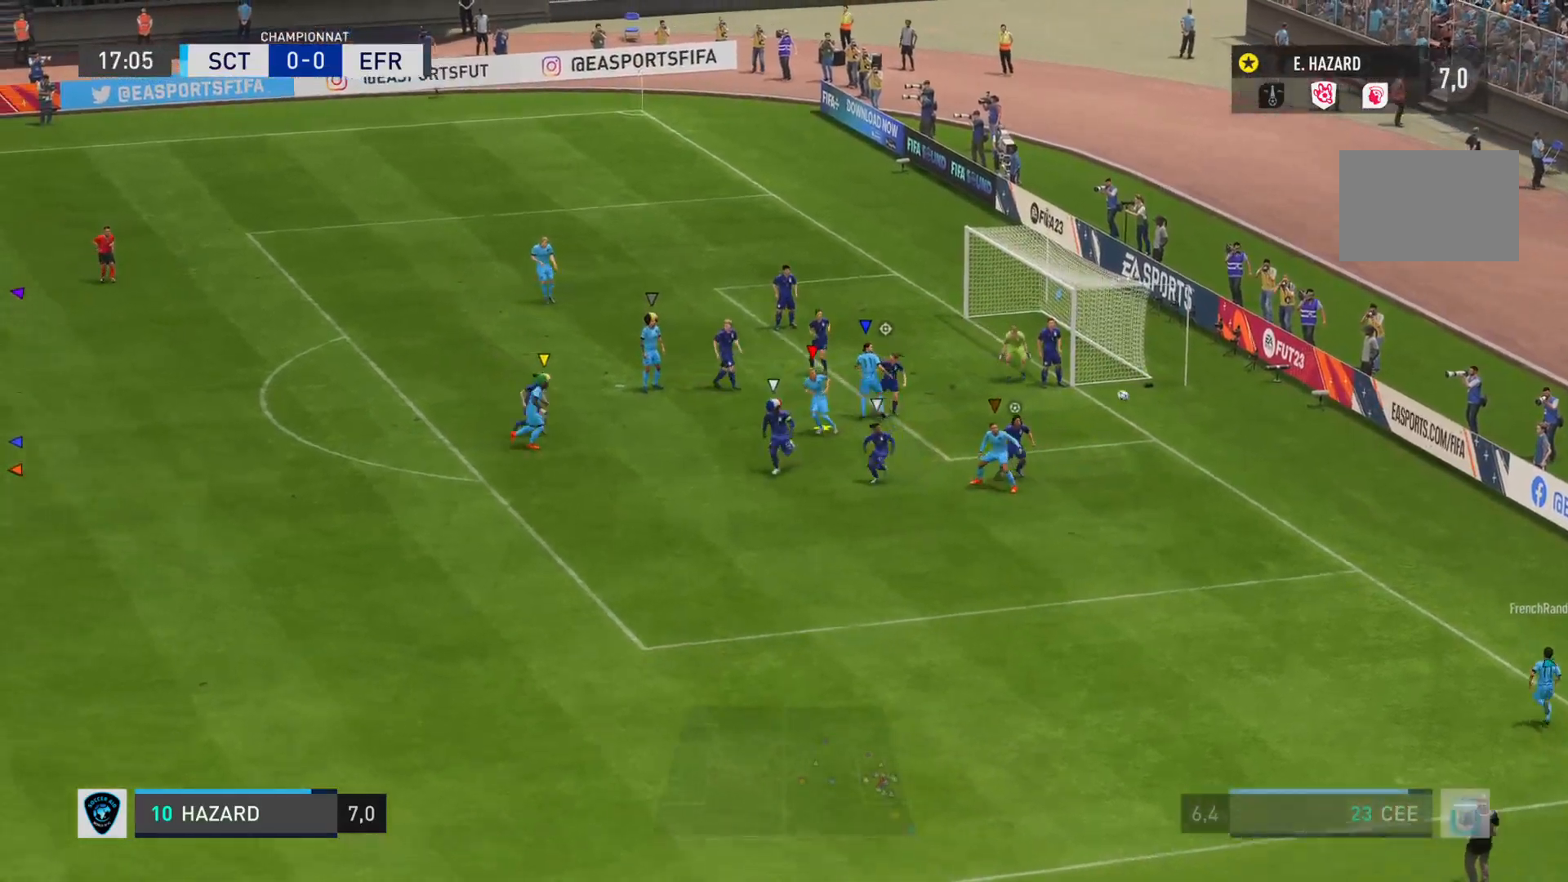
{"buttons": ["L1"], "left_stick": "down-right", "right_stick": "center", "events": [[133, "left_stick", "down-right"]]}
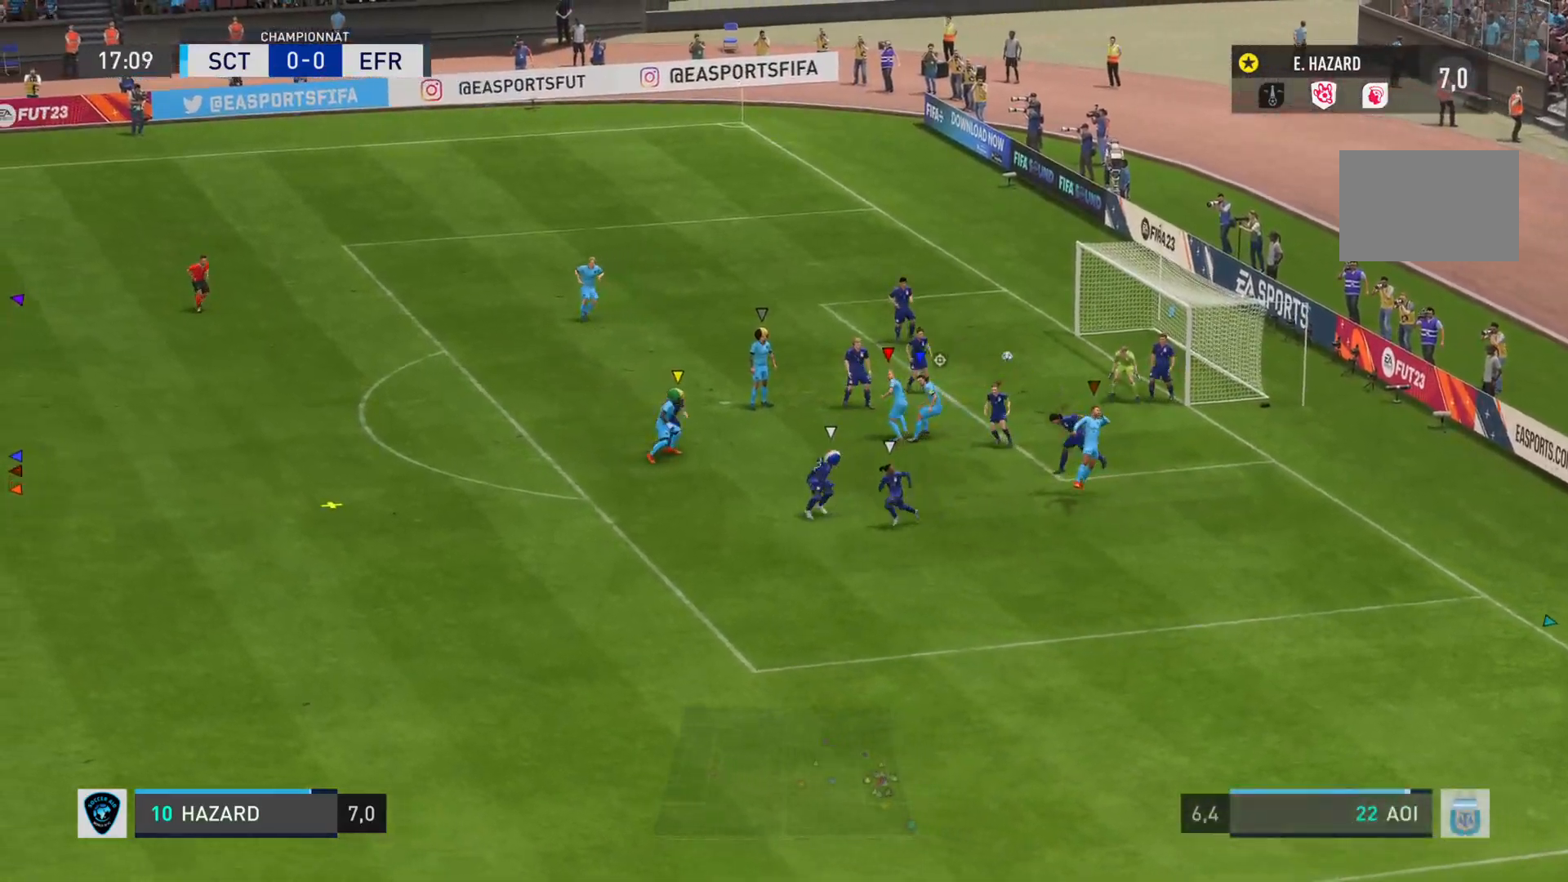
{"buttons": ["L1"], "left_stick": "down-right", "right_stick": "center", "events": []}
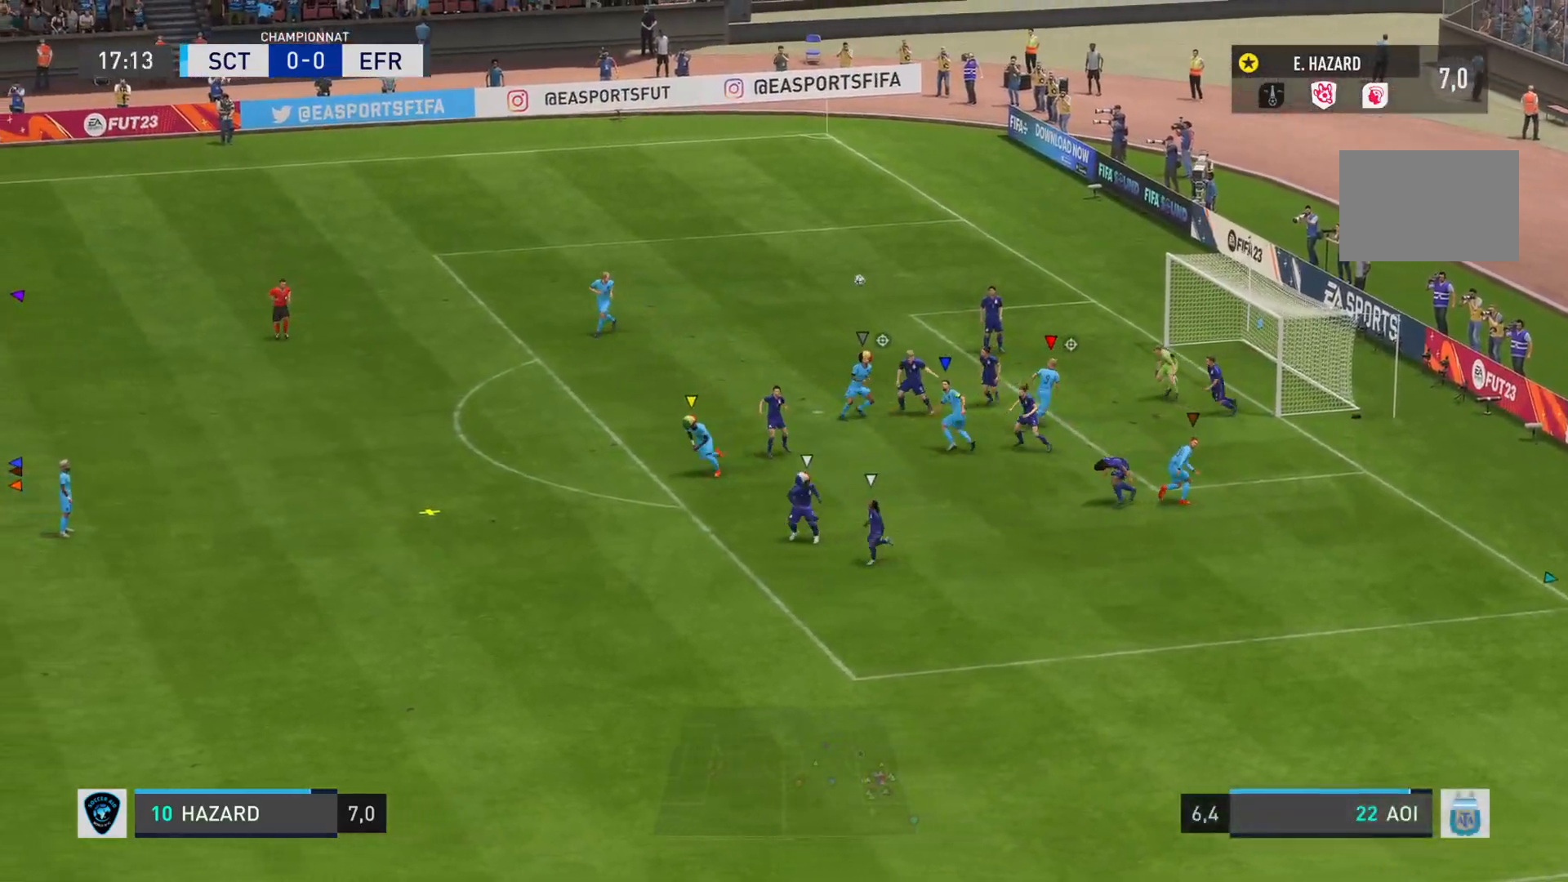
{"buttons": [], "left_stick": "down-right", "right_stick": "center", "events": [[400, "L1", "up"]]}
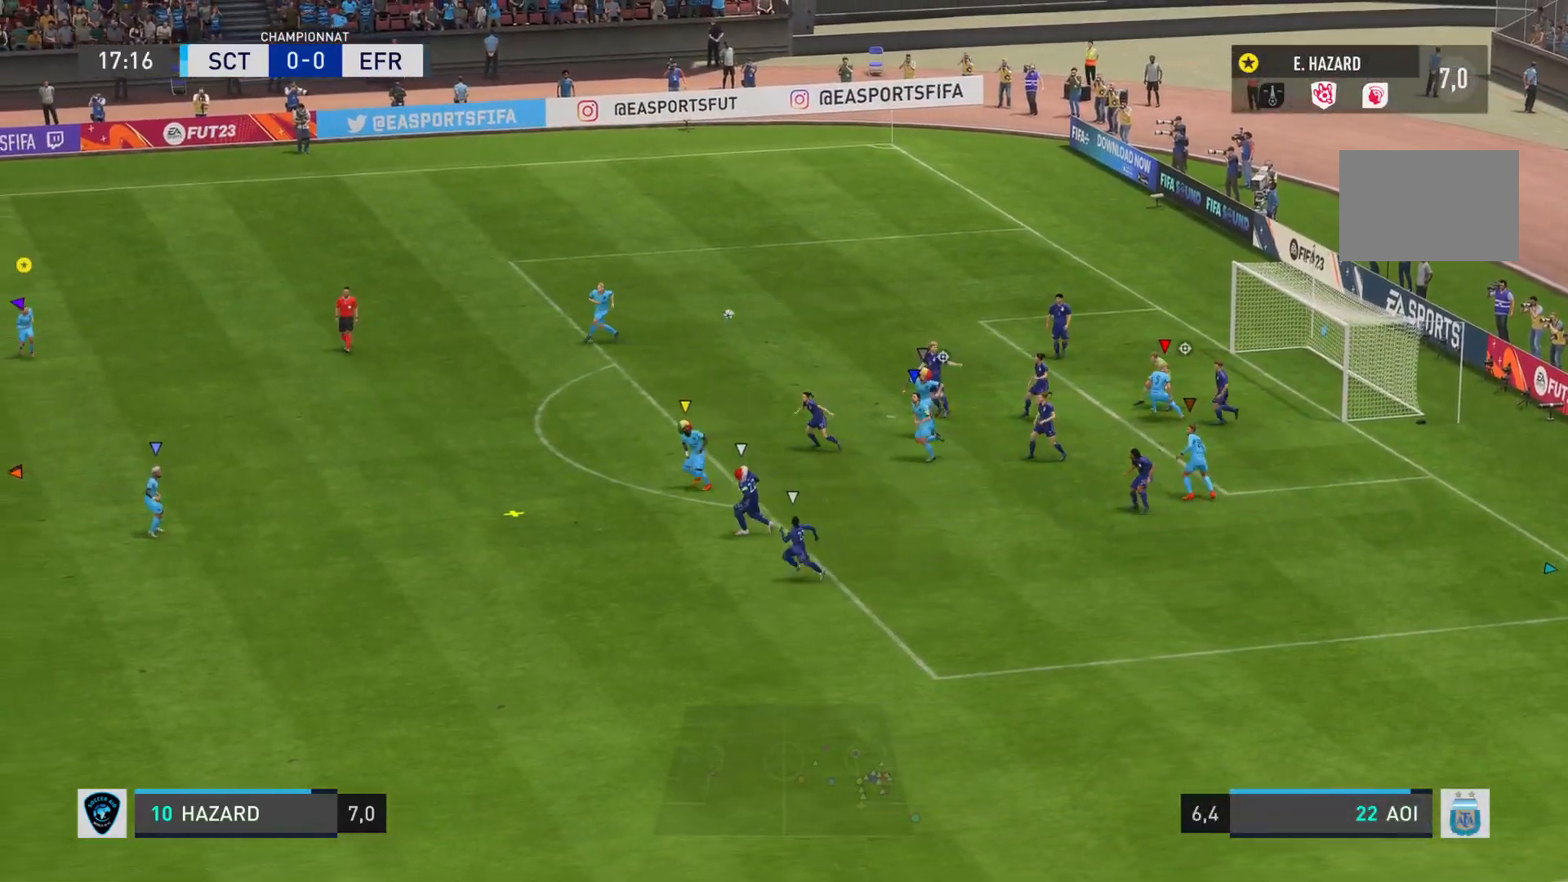
{"buttons": ["L2"], "left_stick": "down", "right_stick": "center", "events": [[334, "L2", "down"], [434, "left_stick", "down"]]}